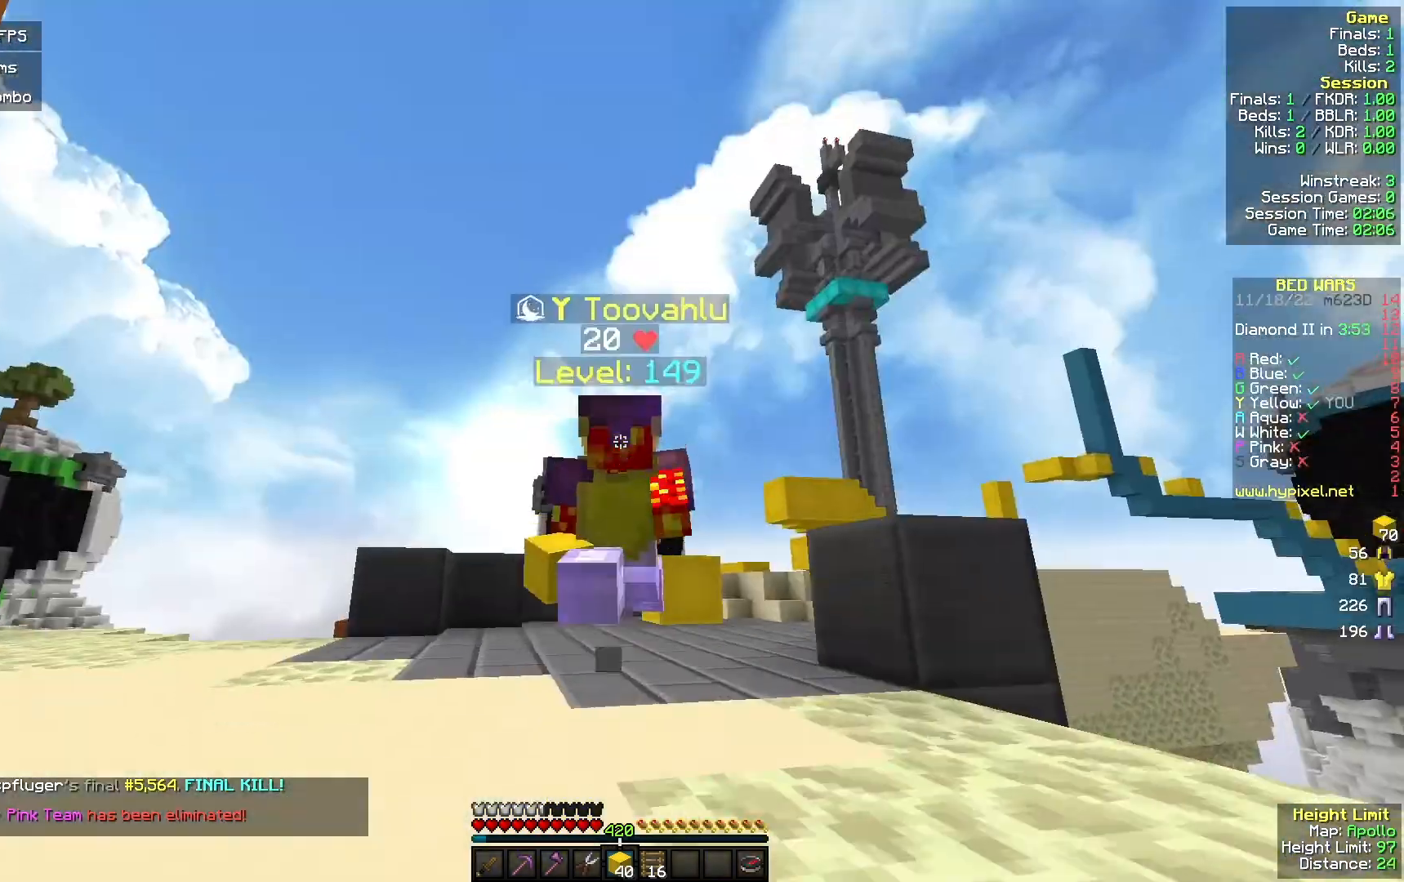
Gameplay with keyboard and mouse; each line is a JSON object with the keys and mouse buttons held at the frame after it. "events" lists presses ("down") and releases ("up") of "a", "d", "s", "w", "mouse_left" and "mouse_right" between this image and that frame as [ms after this image, input, new state], when the widget could be followed in between. "mouse_left", "mouse_right" = the "left", "right" buttons of the "mouse" list. No other keys are recorded. Fast repeated clicks can show as one long hold. Mouse movement is not recorded.
{"keys": ["w"], "mouse": [], "events": [[300, "mouse_left", "down"], [433, "mouse_left", "up"]]}
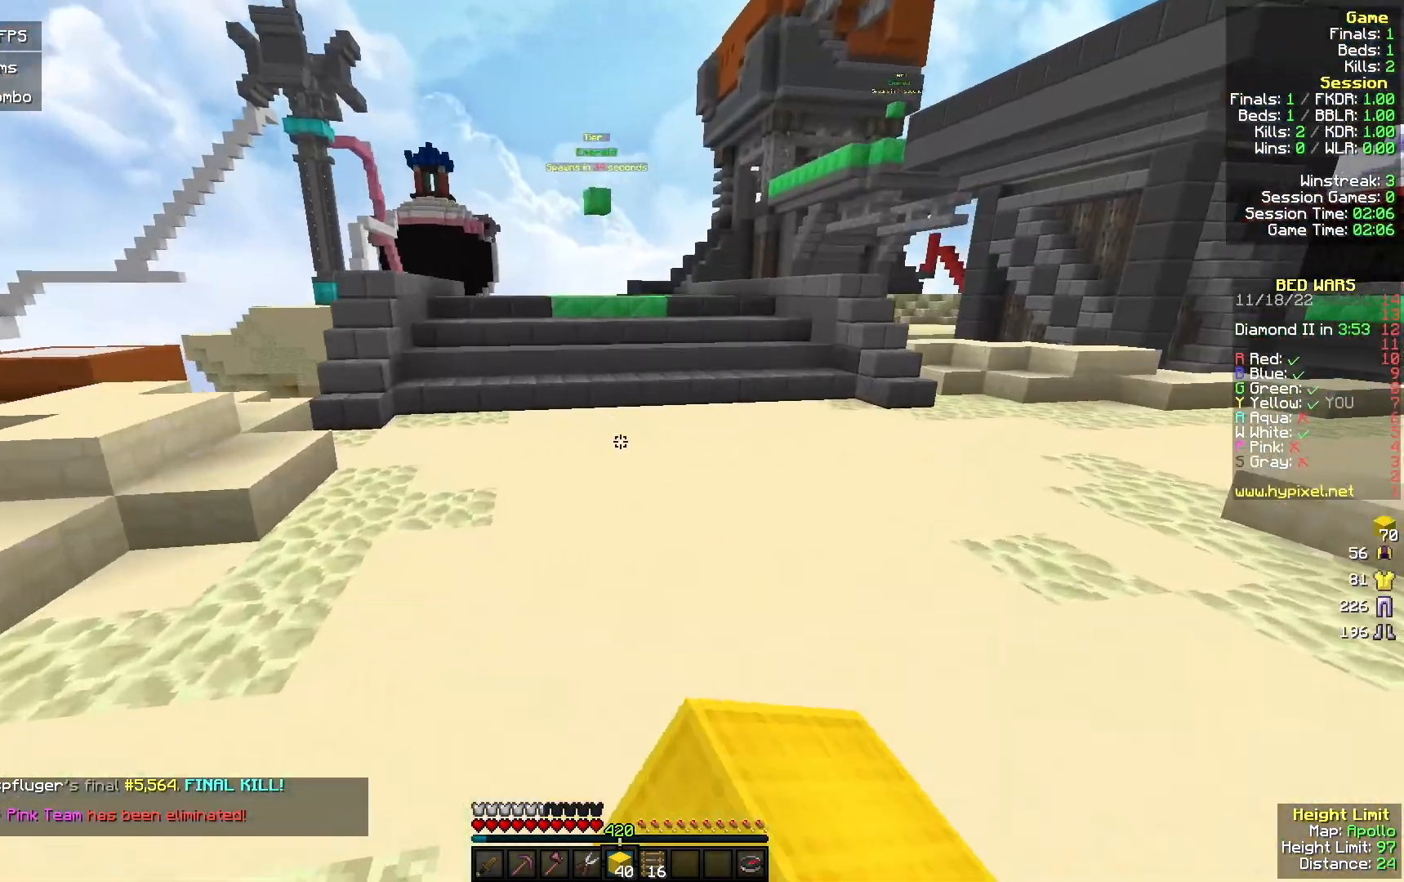
{"keys": ["w"], "mouse": [], "events": [[33, "mouse_left", "down"], [200, "mouse_left", "up"], [300, "mouse_left", "down"], [433, "mouse_left", "up"]]}
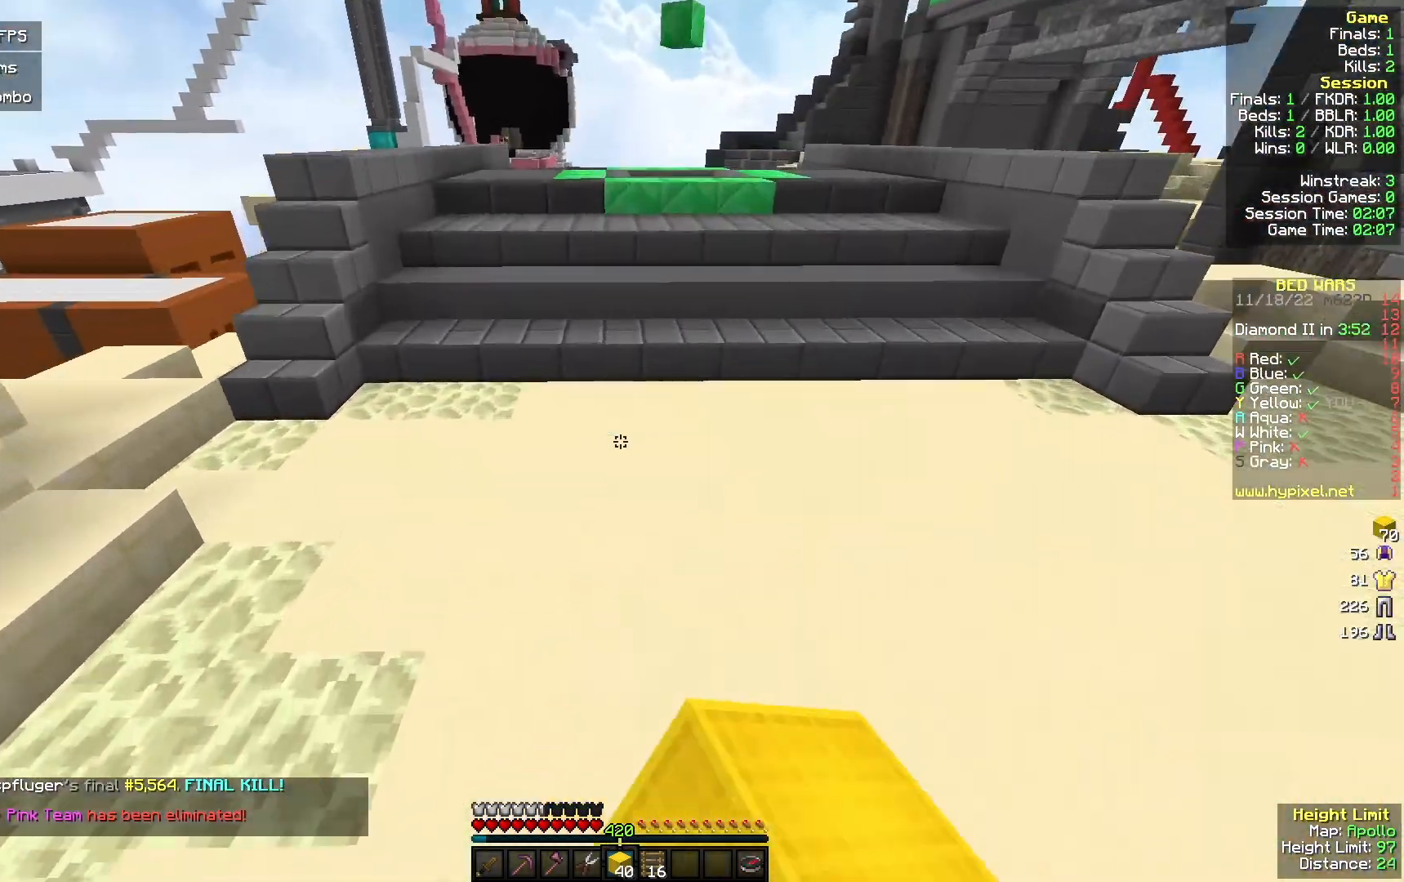
{"keys": ["w"], "mouse": [], "events": [[133, "mouse_right", "down"], [300, "mouse_right", "up"]]}
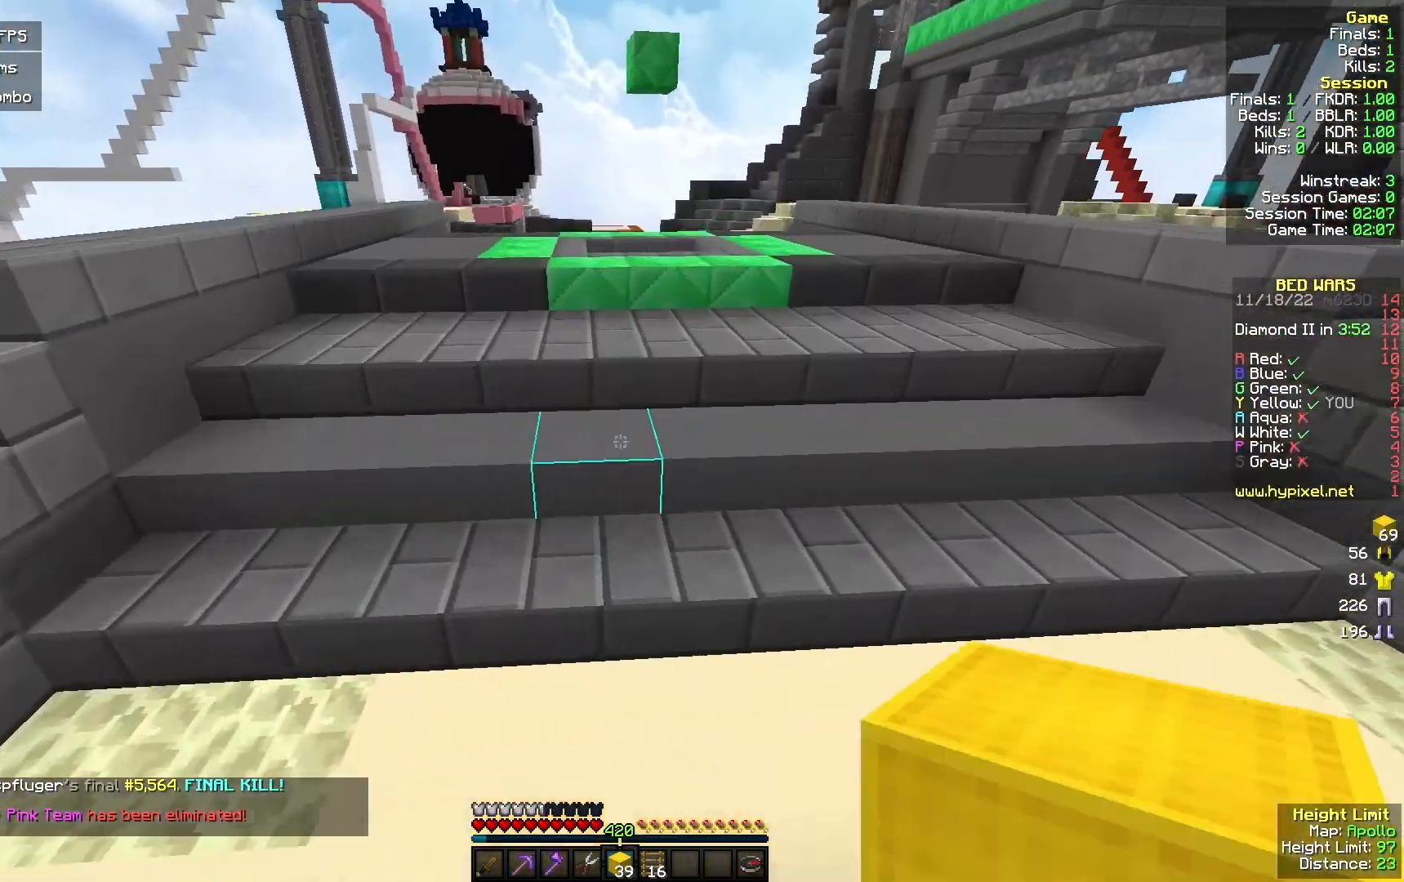
{"keys": ["w"], "mouse": ["left"], "events": [[67, "mouse_right", "down"], [200, "mouse_right", "up"], [467, "mouse_left", "down"]]}
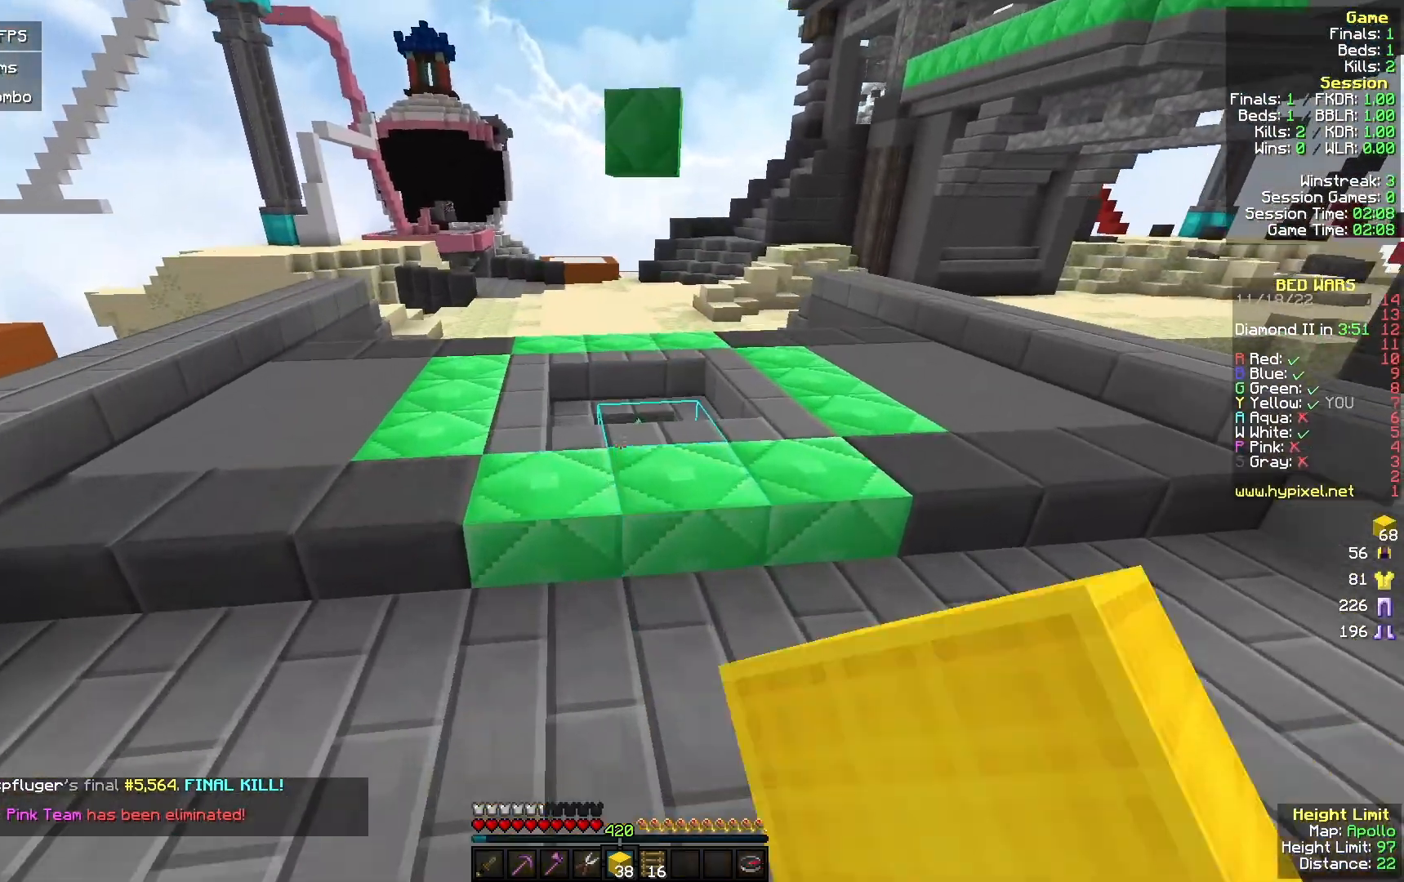
{"keys": ["w"], "mouse": ["left"], "events": []}
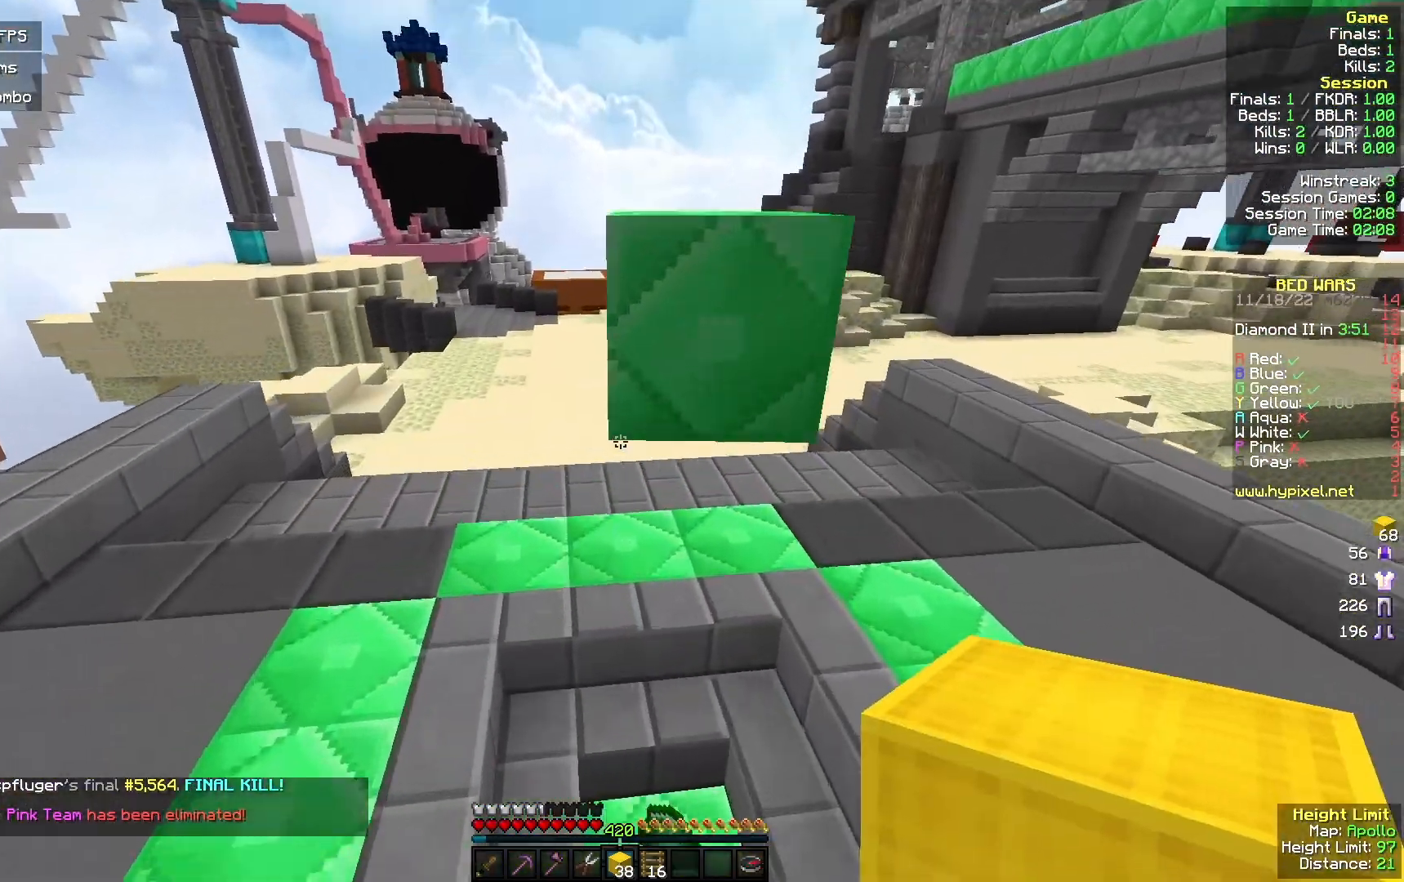
{"keys": ["w"], "mouse": ["left"], "events": []}
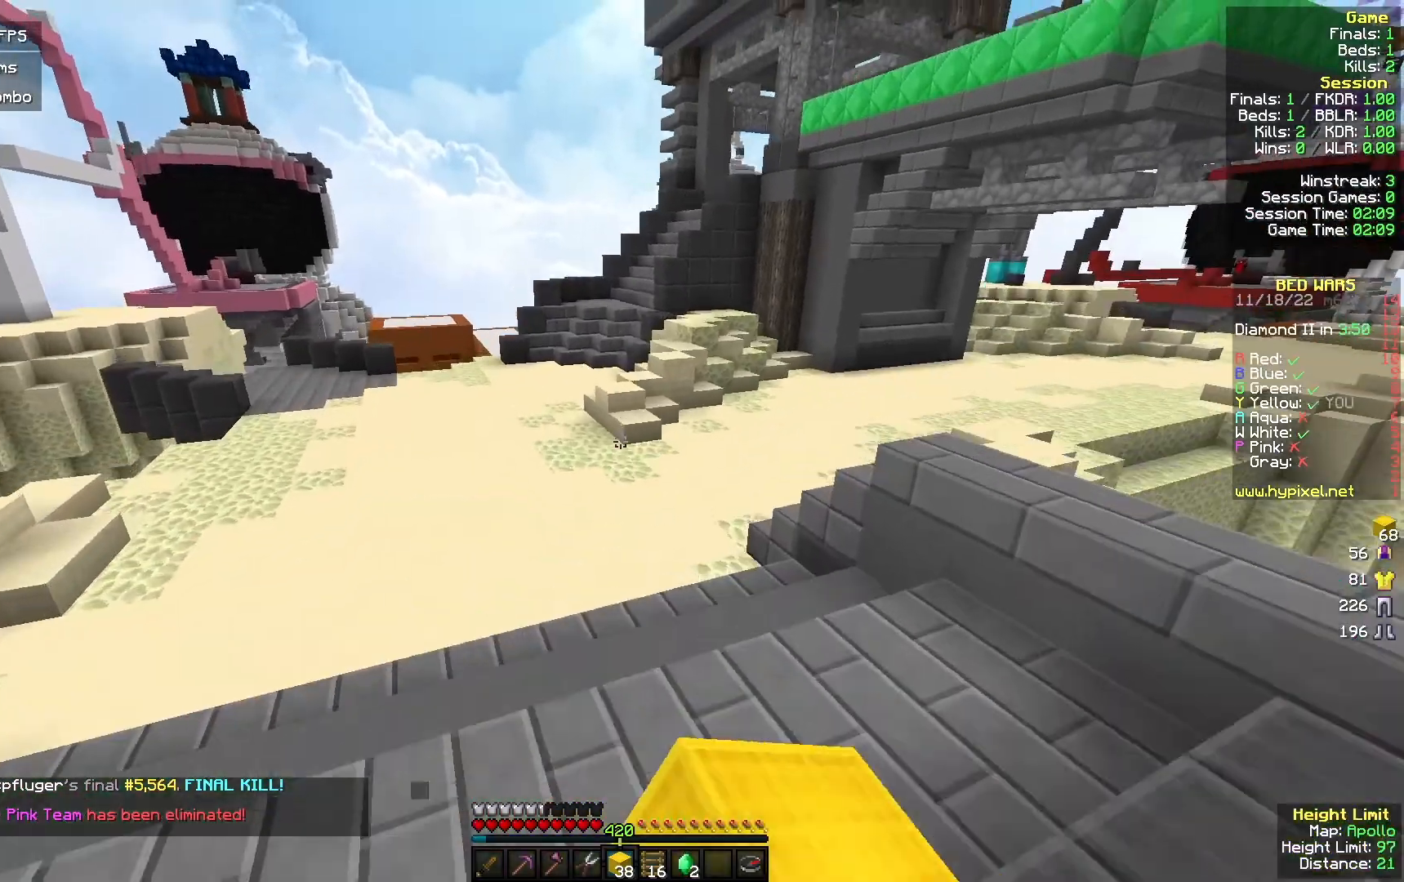
{"keys": ["w"], "mouse": ["left"], "events": []}
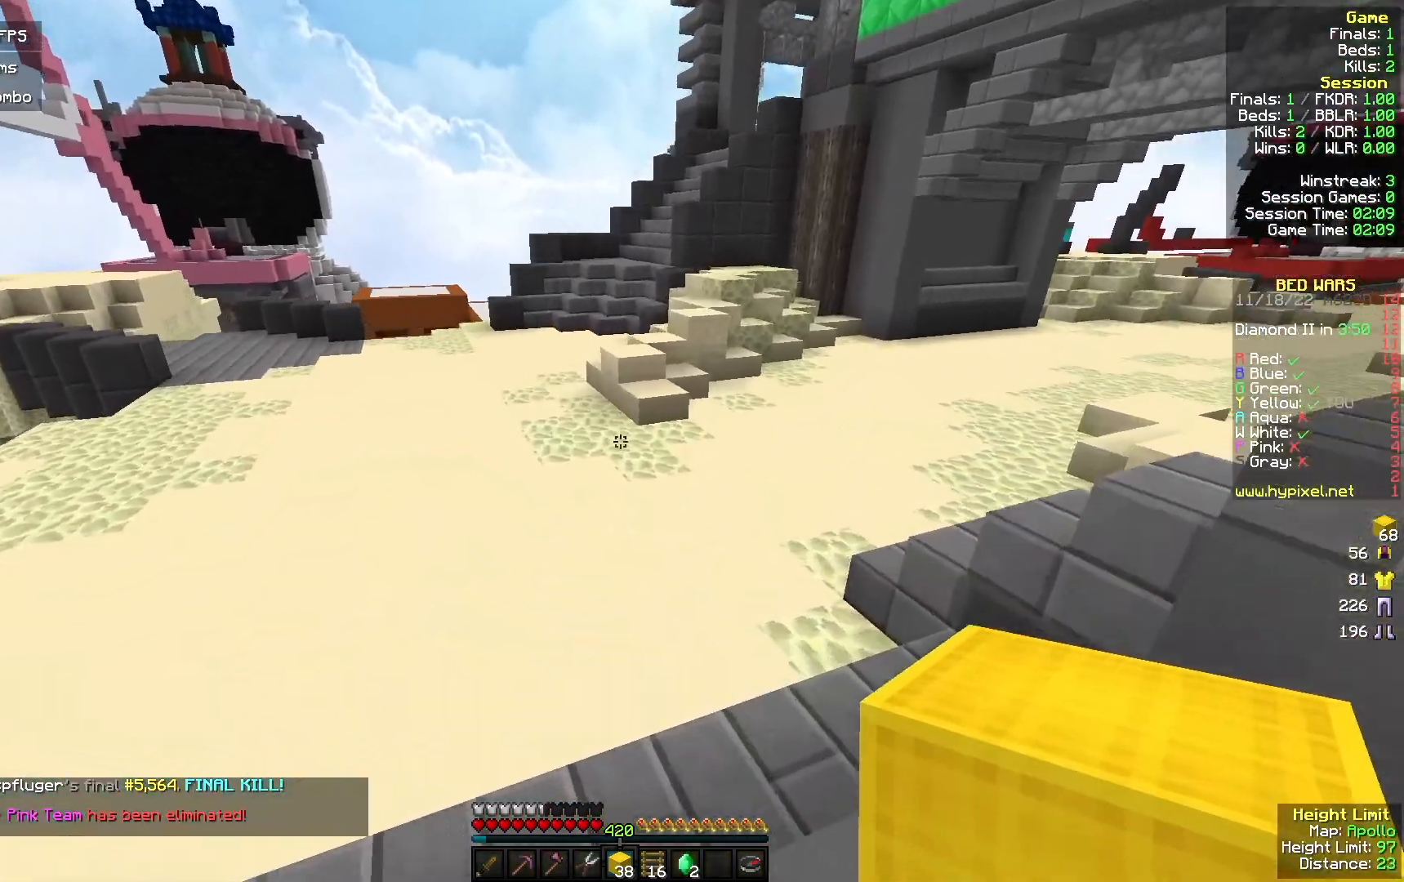
{"keys": ["a", "w"], "mouse": [], "events": [[400, "a", "down"], [467, "mouse_left", "up"]]}
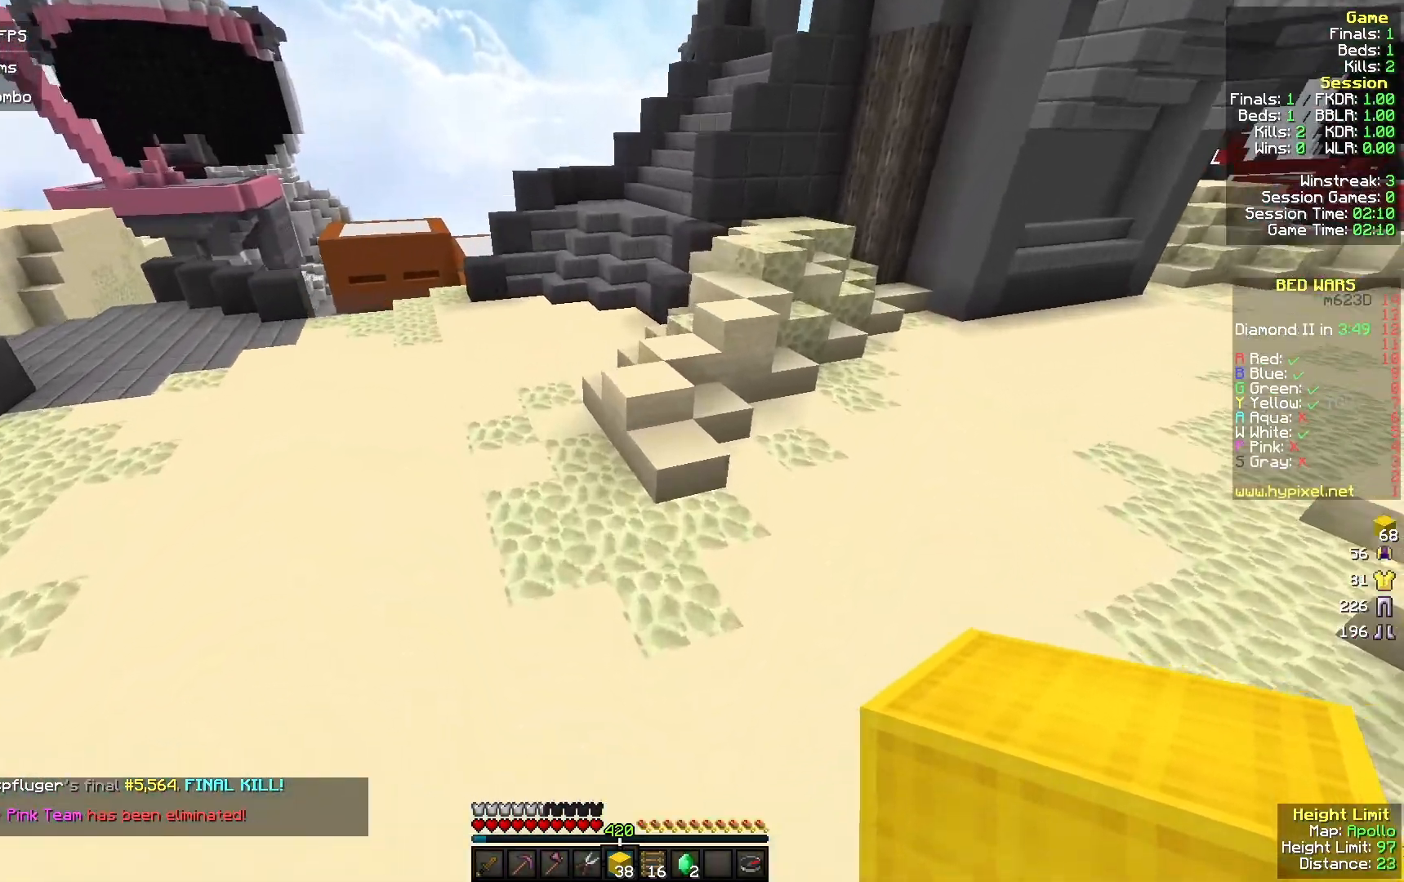
{"keys": ["w"], "mouse": [], "events": [[67, "a", "up"], [267, "mouse_right", "down"], [400, "mouse_right", "up"]]}
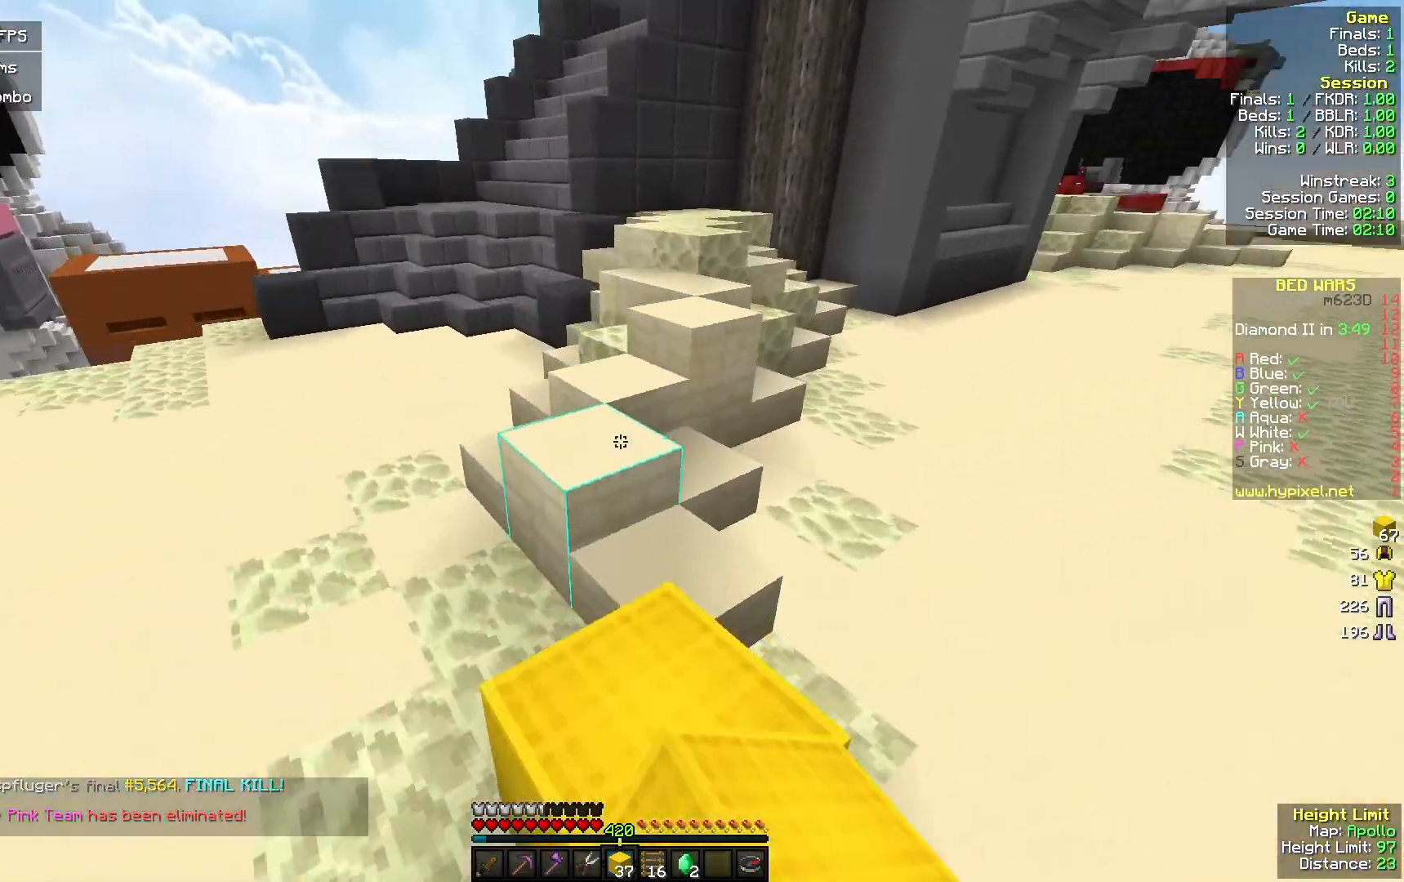
{"keys": ["w"], "mouse": [], "events": [[233, "mouse_right", "down"], [400, "mouse_right", "up"]]}
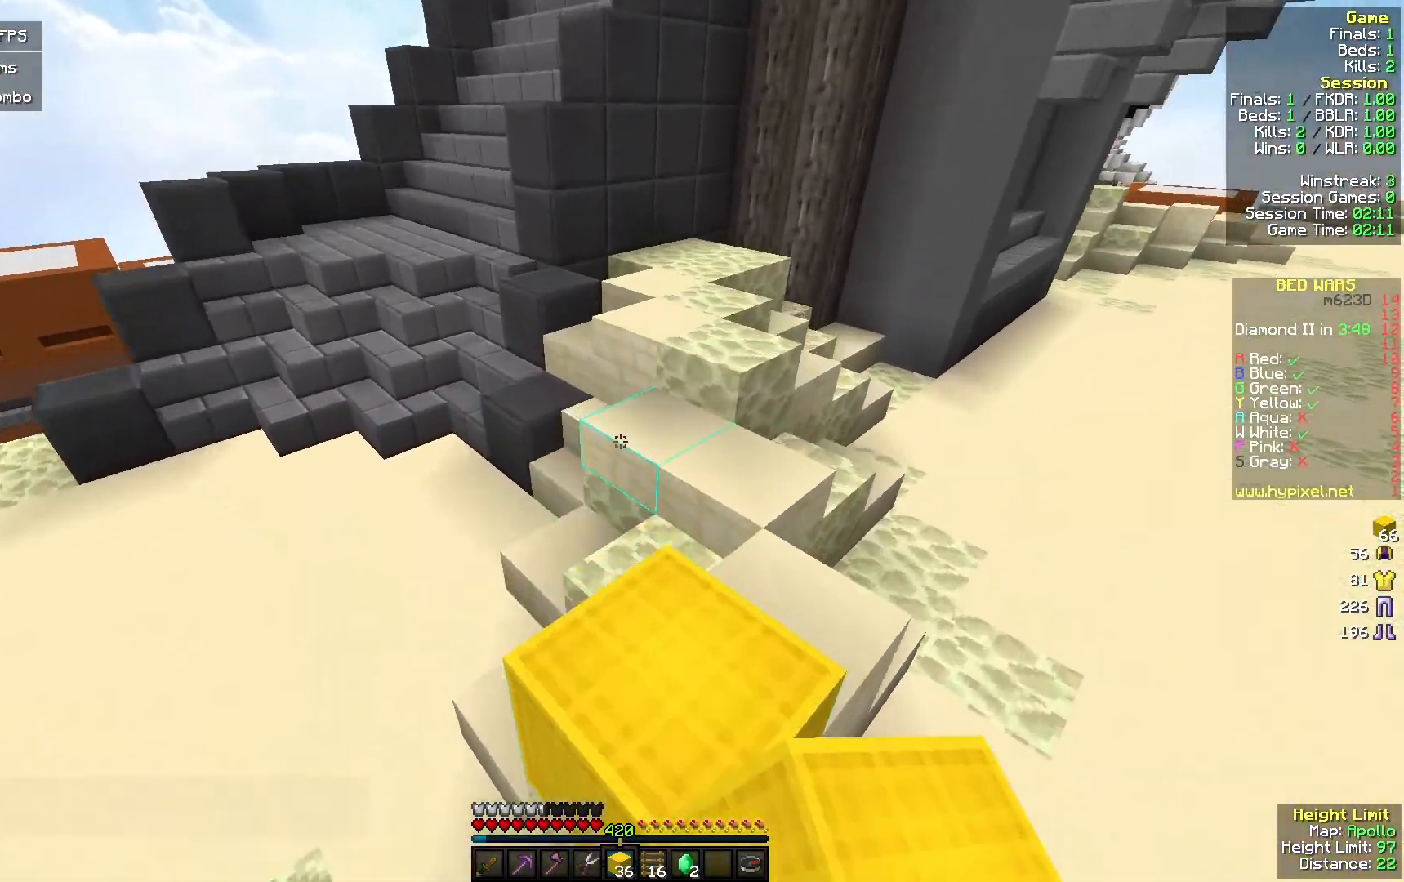
{"keys": ["a", "w"], "mouse": [], "events": [[233, "mouse_right", "down"], [433, "a", "down"], [500, "mouse_right", "up"]]}
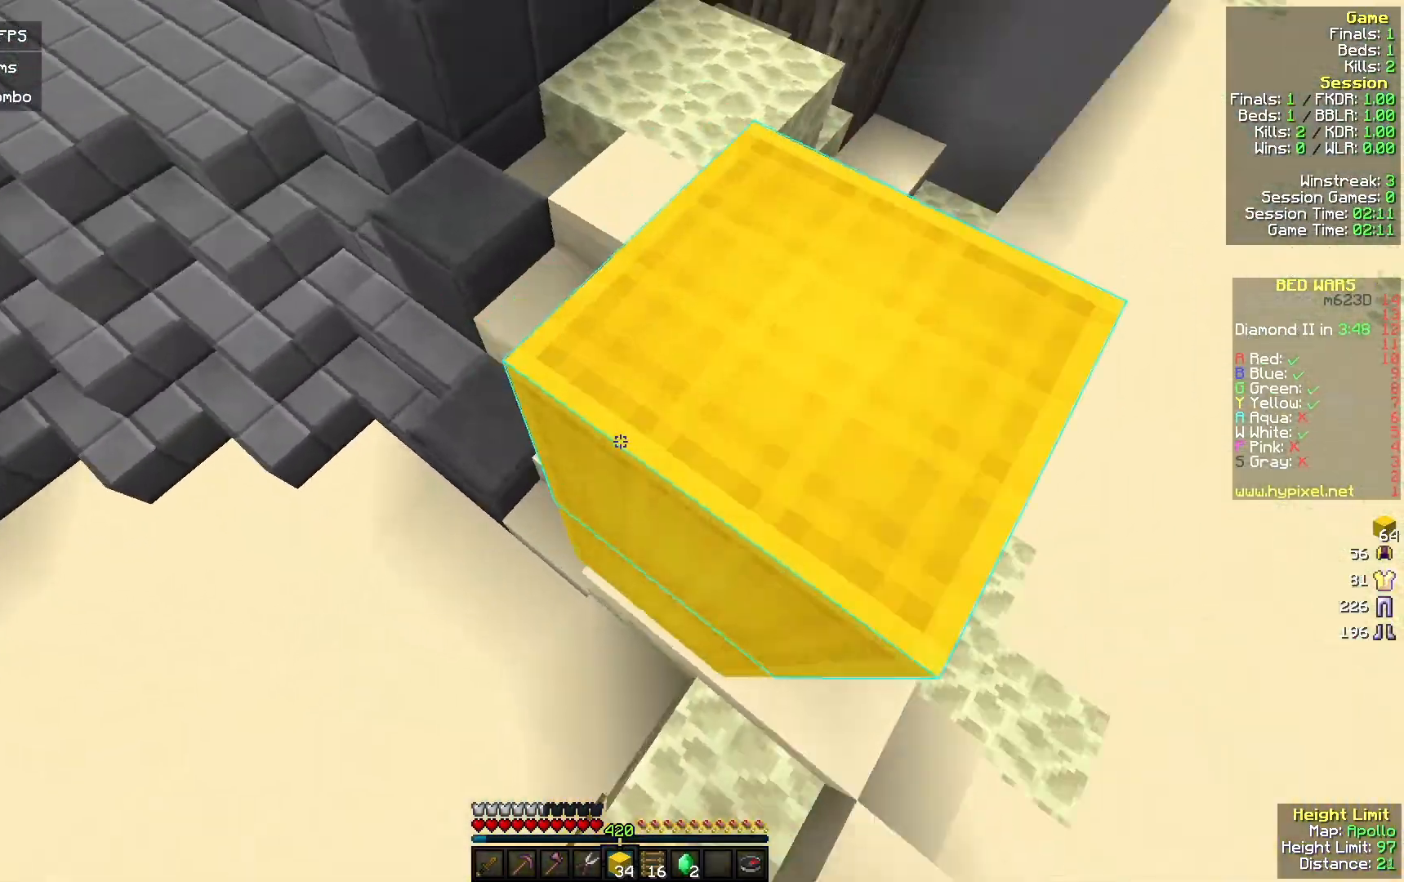
{"keys": ["w"], "mouse": [], "events": [[500, "a", "up"]]}
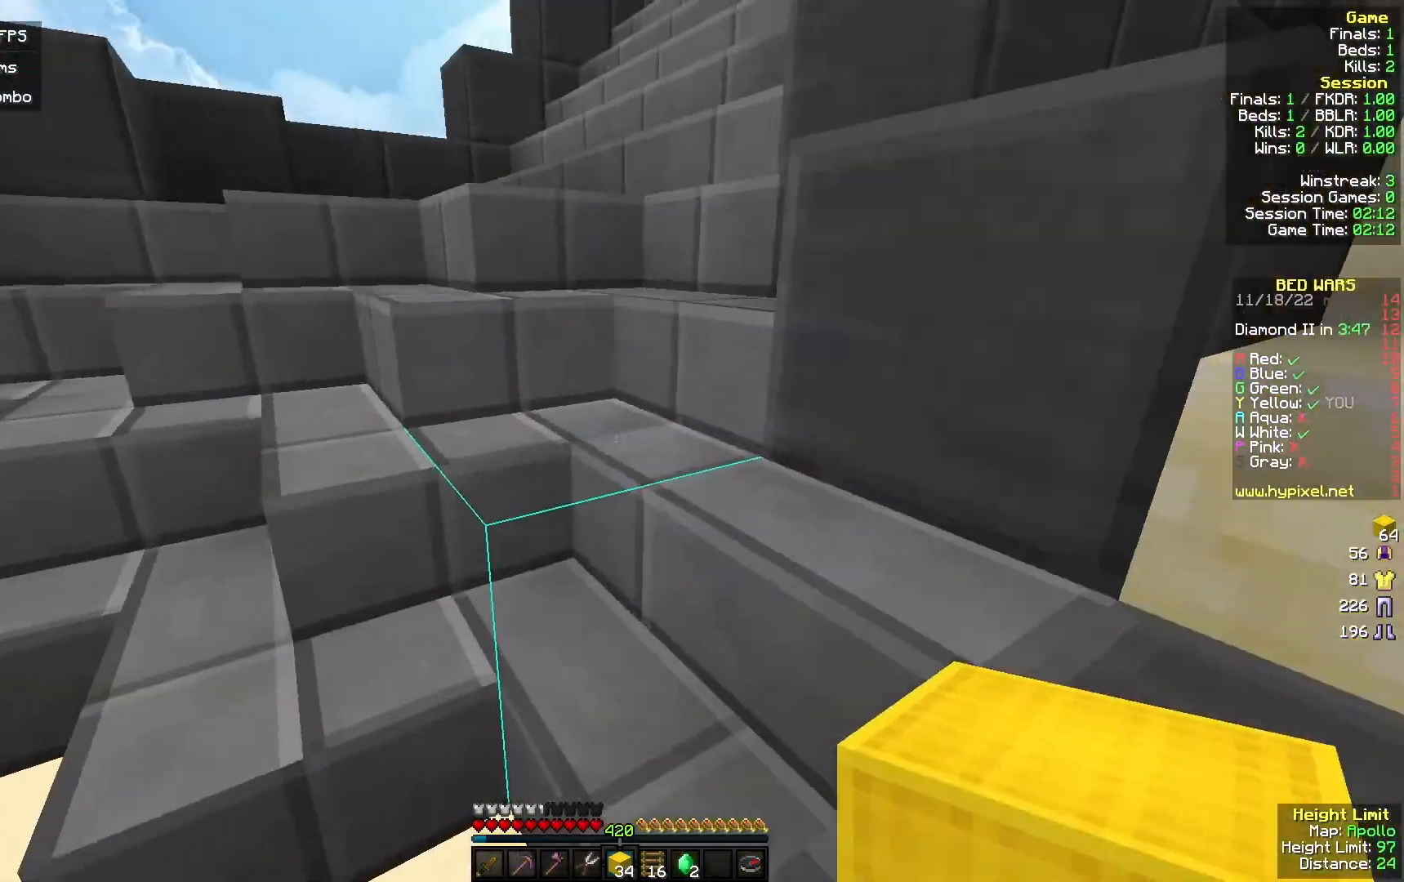
{"keys": ["w"], "mouse": [], "events": [[200, "a", "down"], [300, "a", "up"]]}
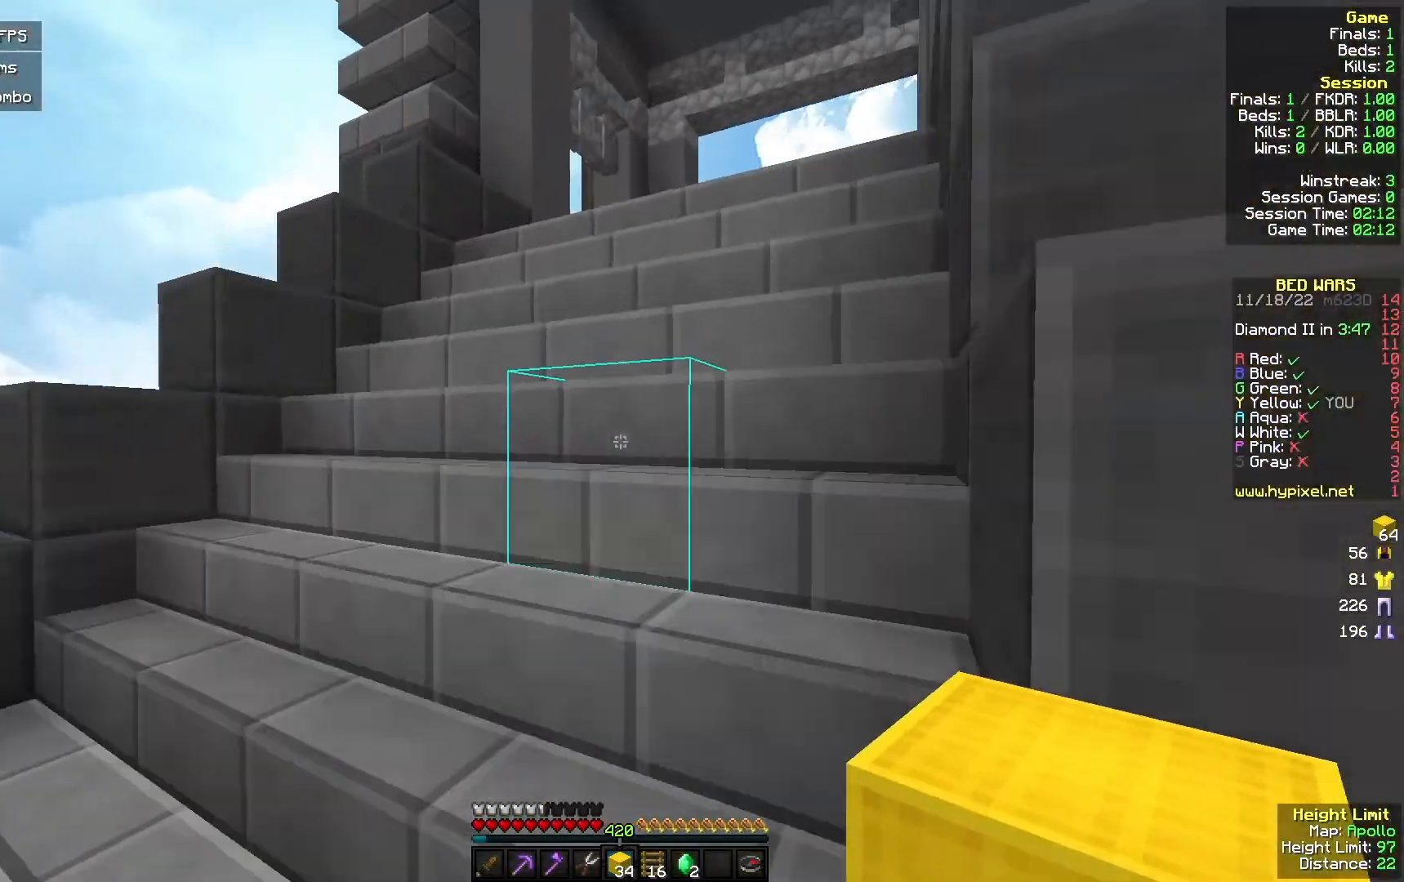
{"keys": ["w"], "mouse": [], "events": []}
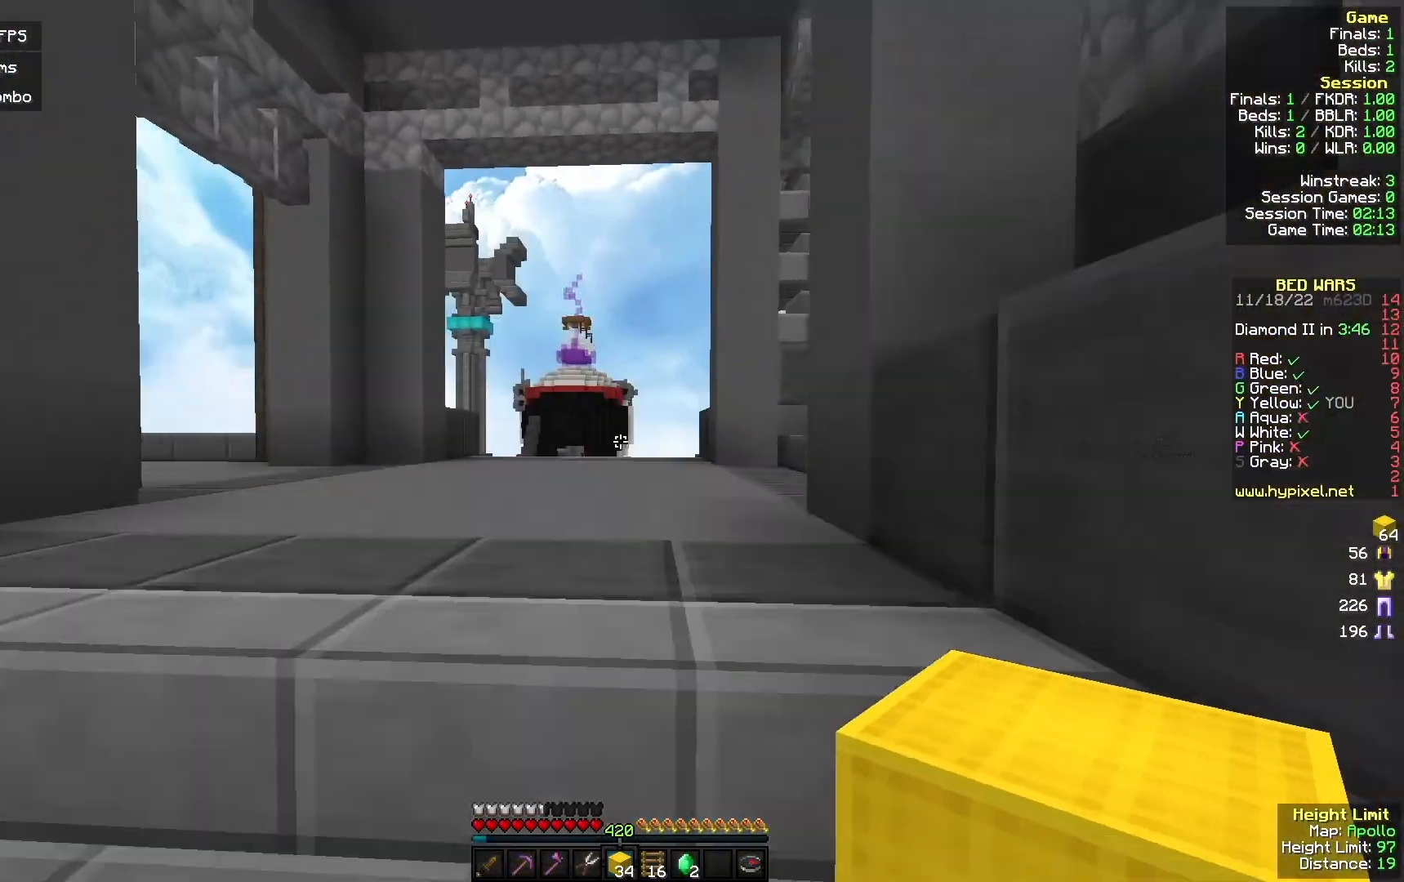
{"keys": ["w"], "mouse": [], "events": []}
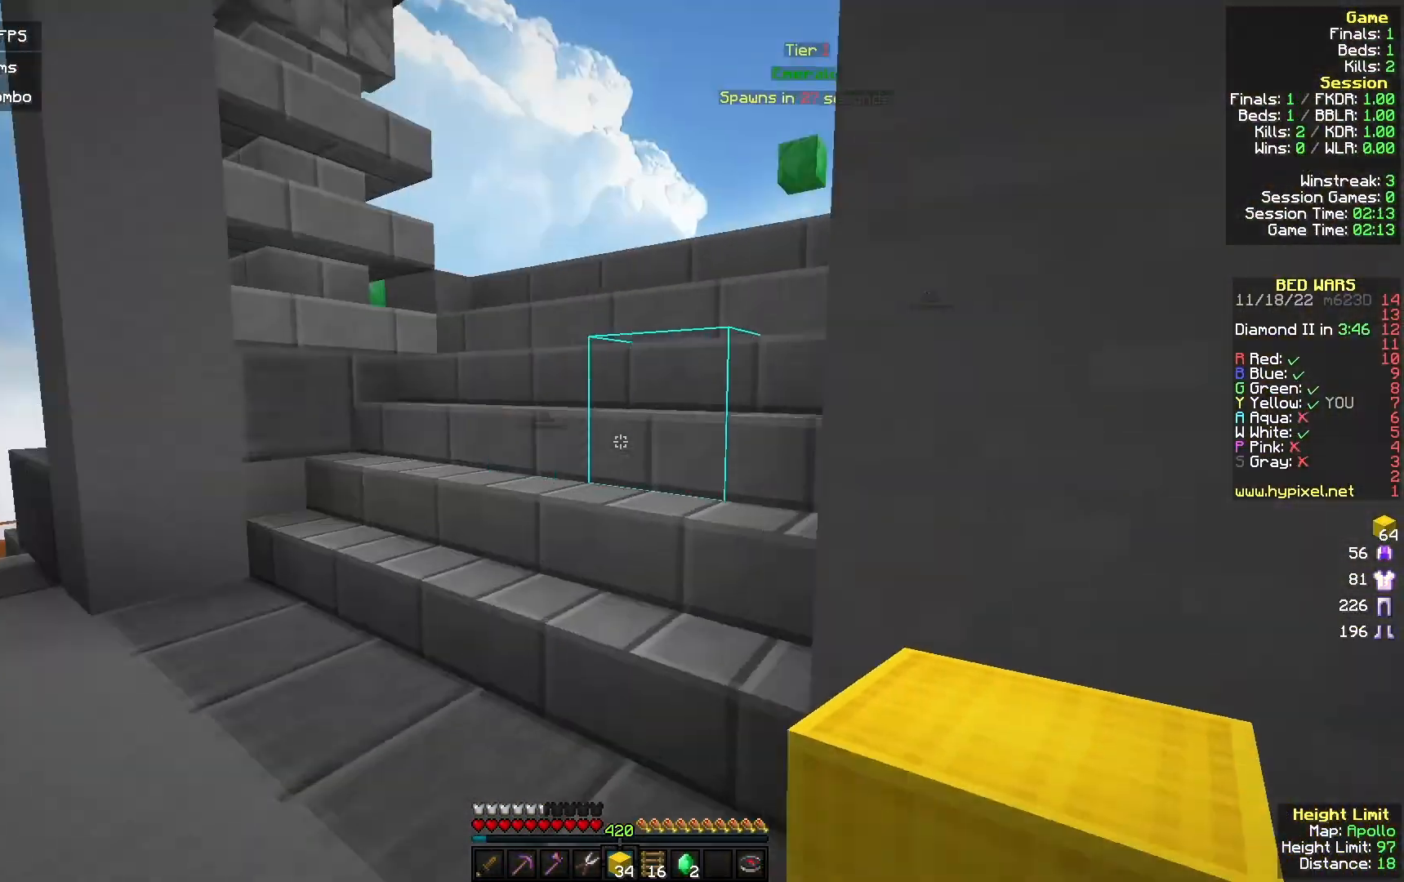
{"keys": ["w"], "mouse": [], "events": []}
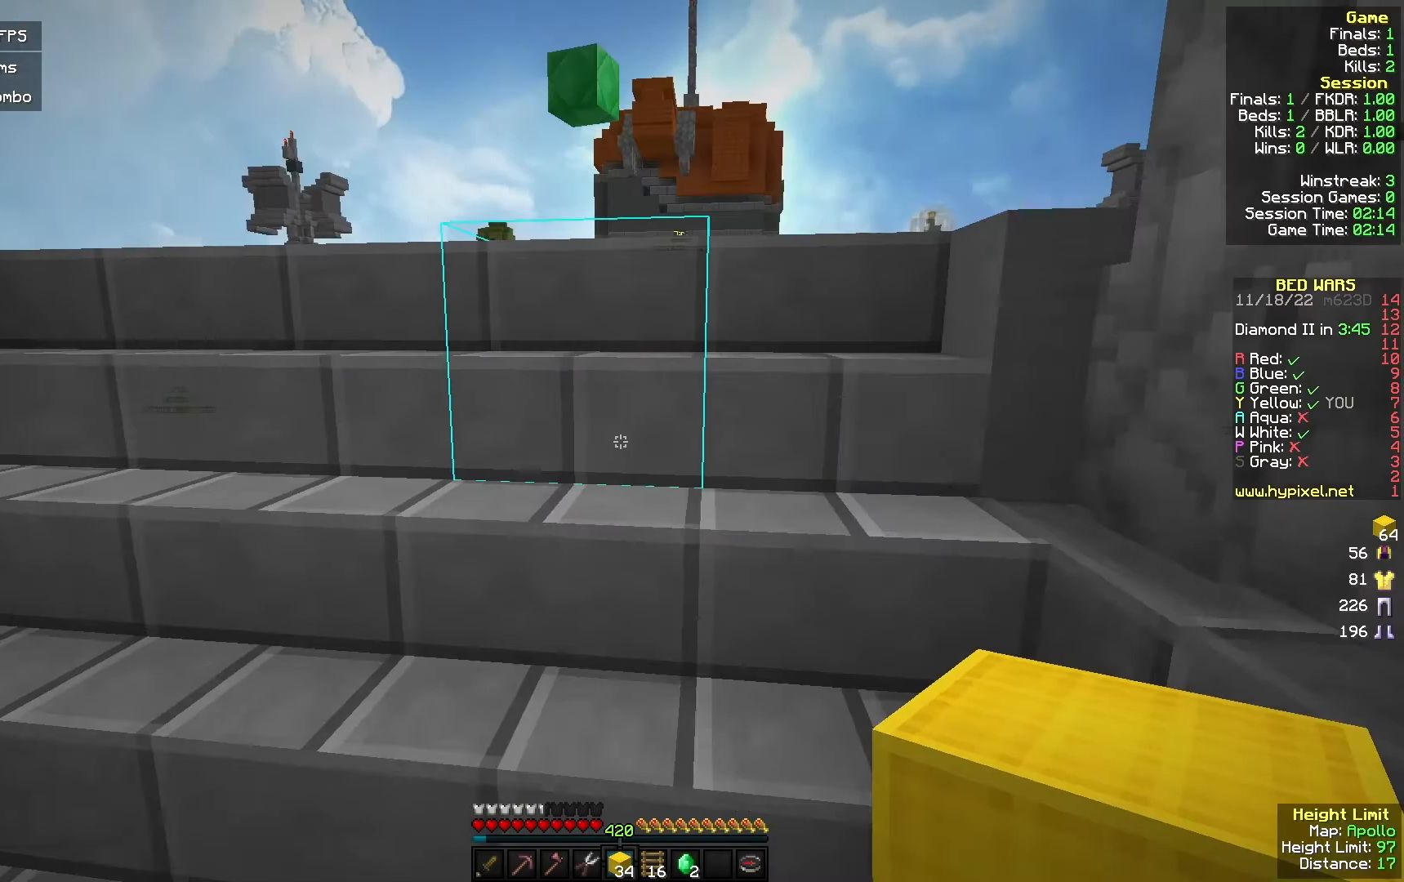
{"keys": ["w"], "mouse": [], "events": []}
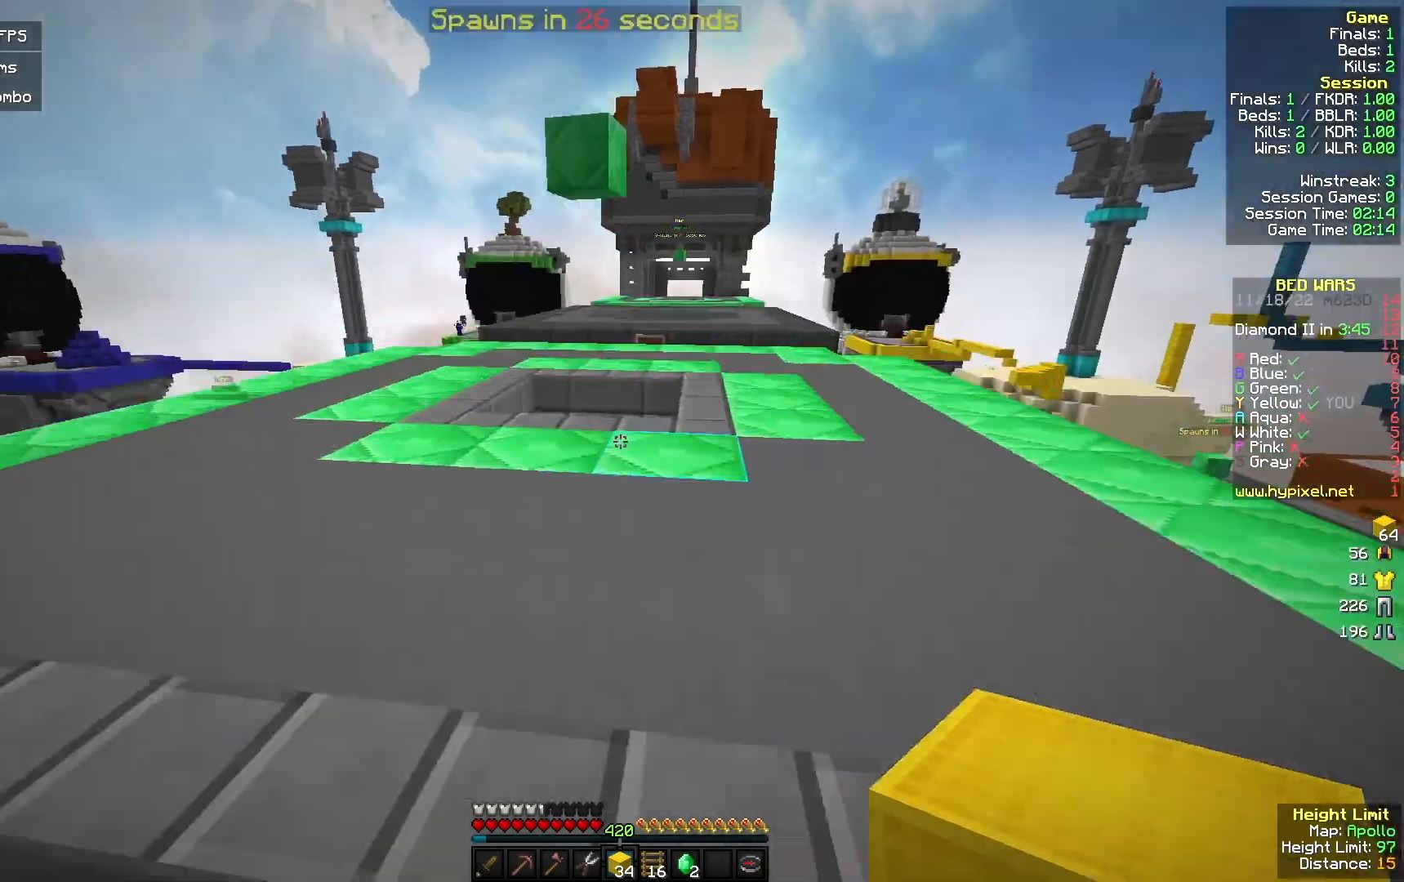
{"keys": ["w"], "mouse": ["left"], "events": [[233, "mouse_left", "down"]]}
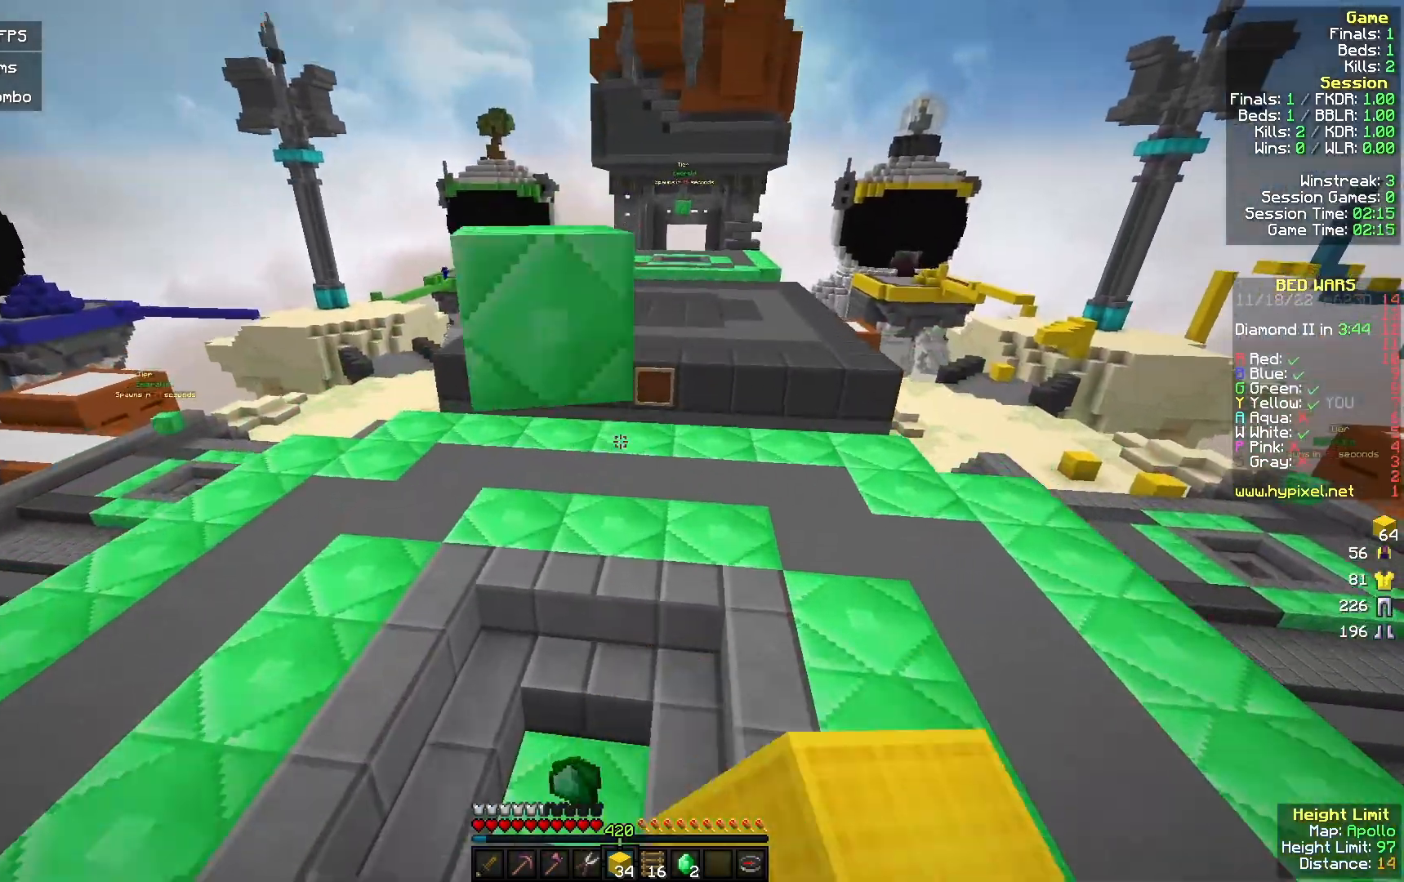
{"keys": ["w"], "mouse": ["left"], "events": [[133, "d", "down"], [233, "d", "up"]]}
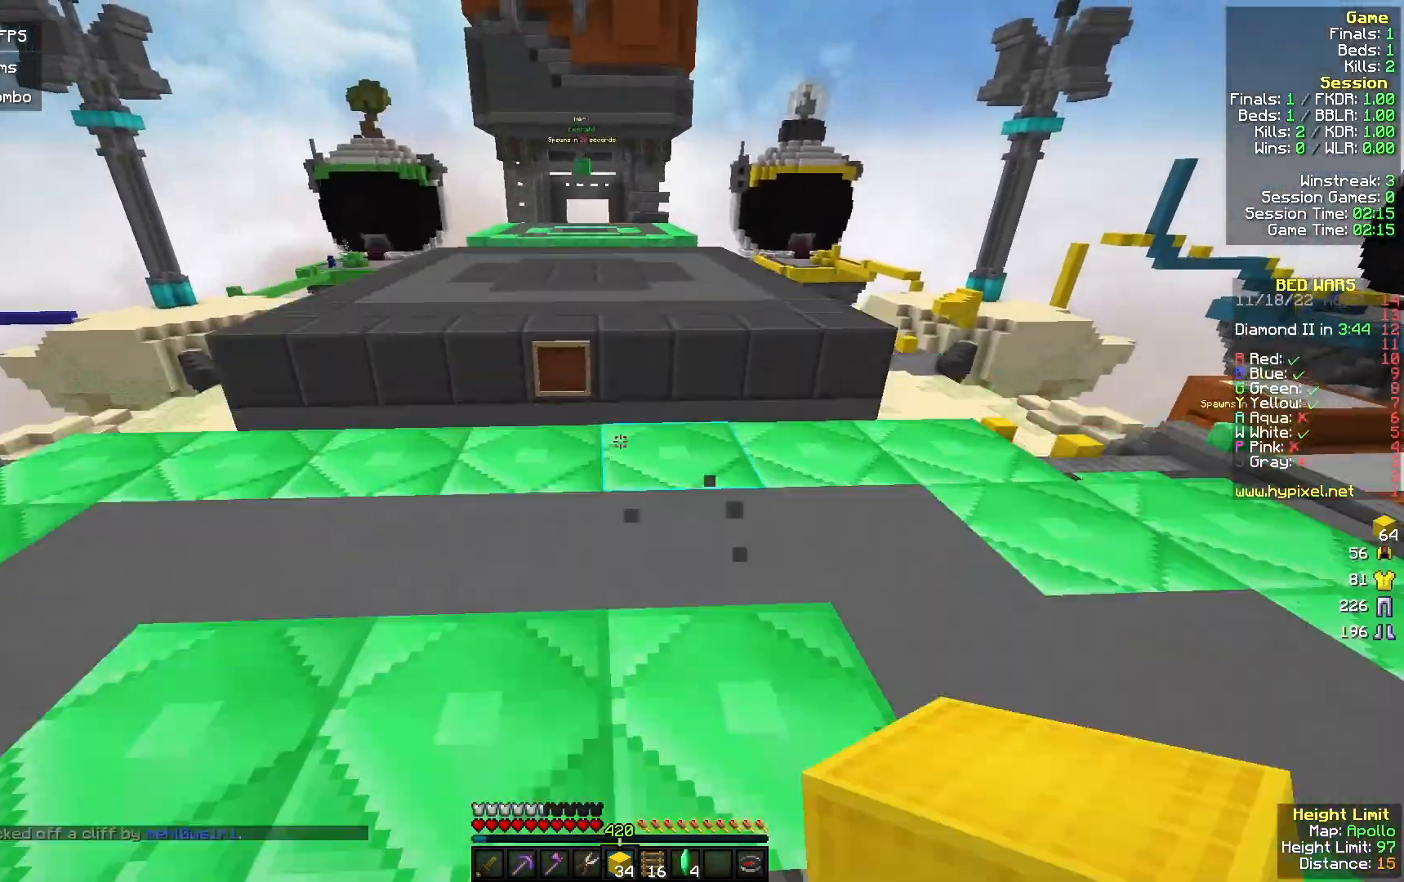
{"keys": ["w"], "mouse": [], "events": [[167, "mouse_left", "up"]]}
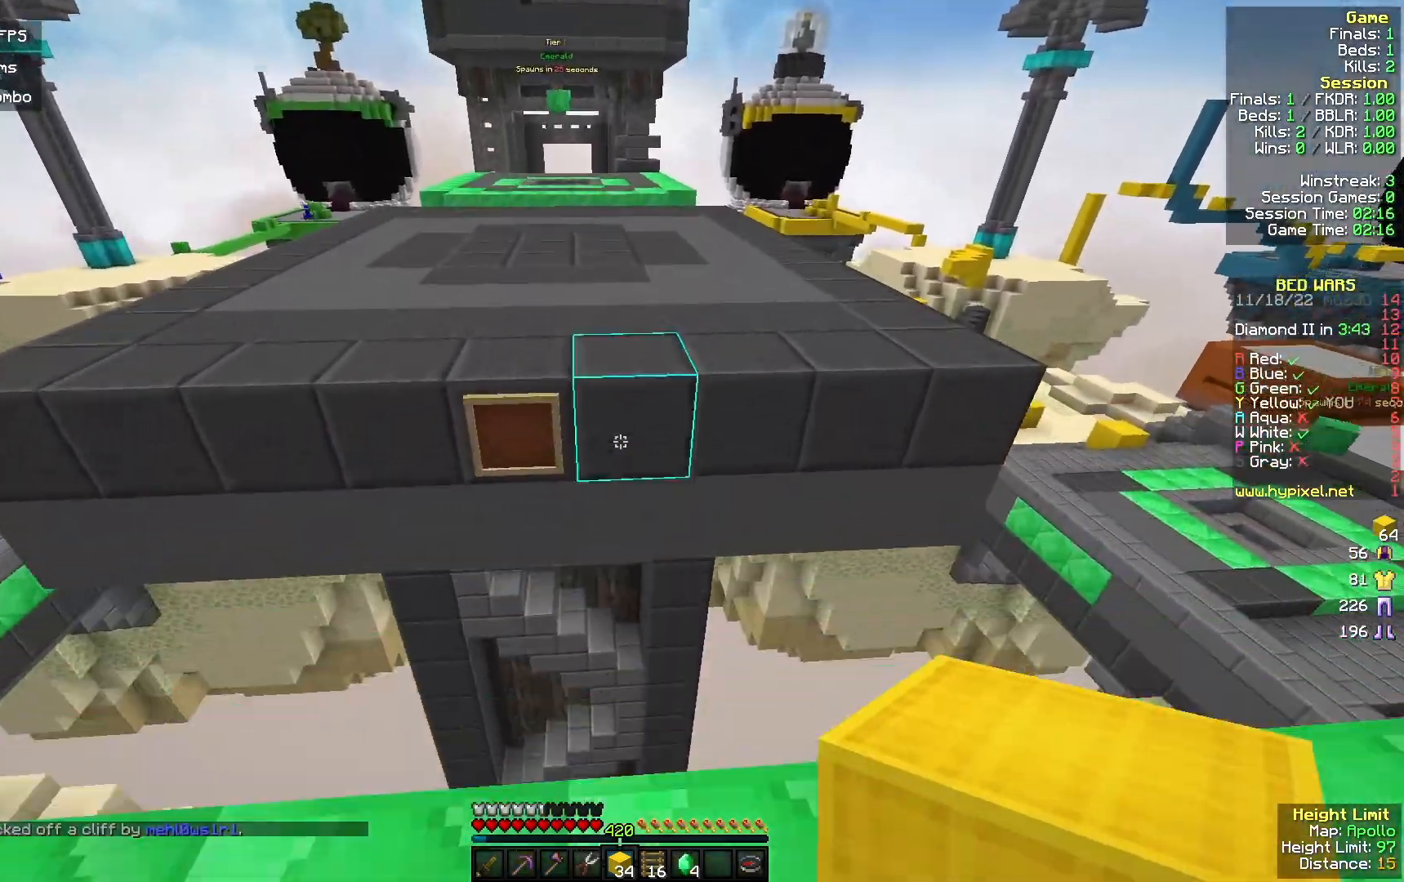
{"keys": ["w"], "mouse": ["left"], "events": [[33, "mouse_right", "down"], [200, "mouse_right", "up"], [400, "mouse_left", "down"]]}
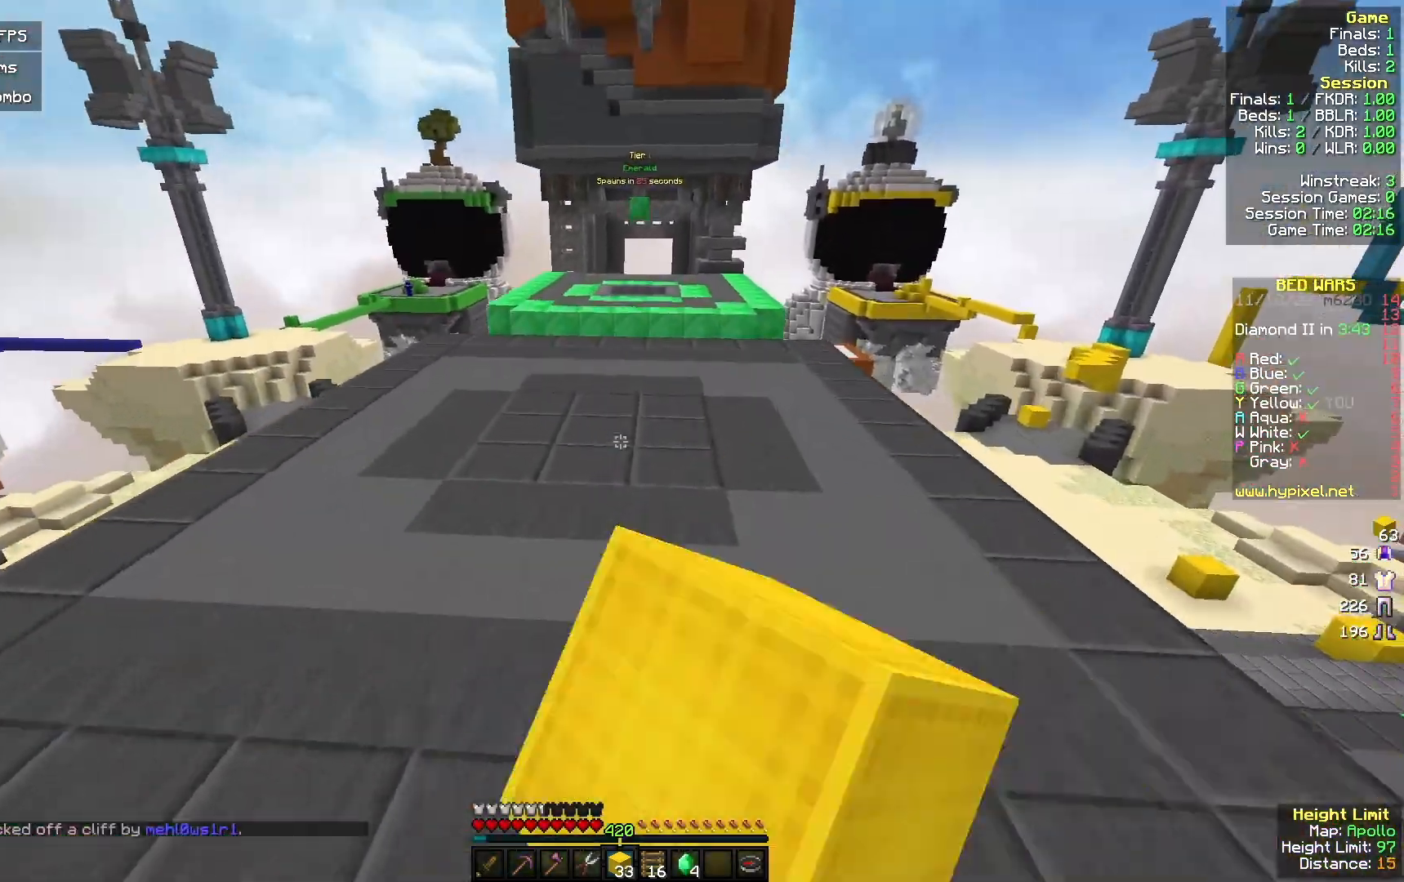
{"keys": ["d", "w"], "mouse": [], "events": [[67, "mouse_left", "up"], [200, "mouse_left", "down"], [333, "mouse_left", "up"], [433, "d", "down"]]}
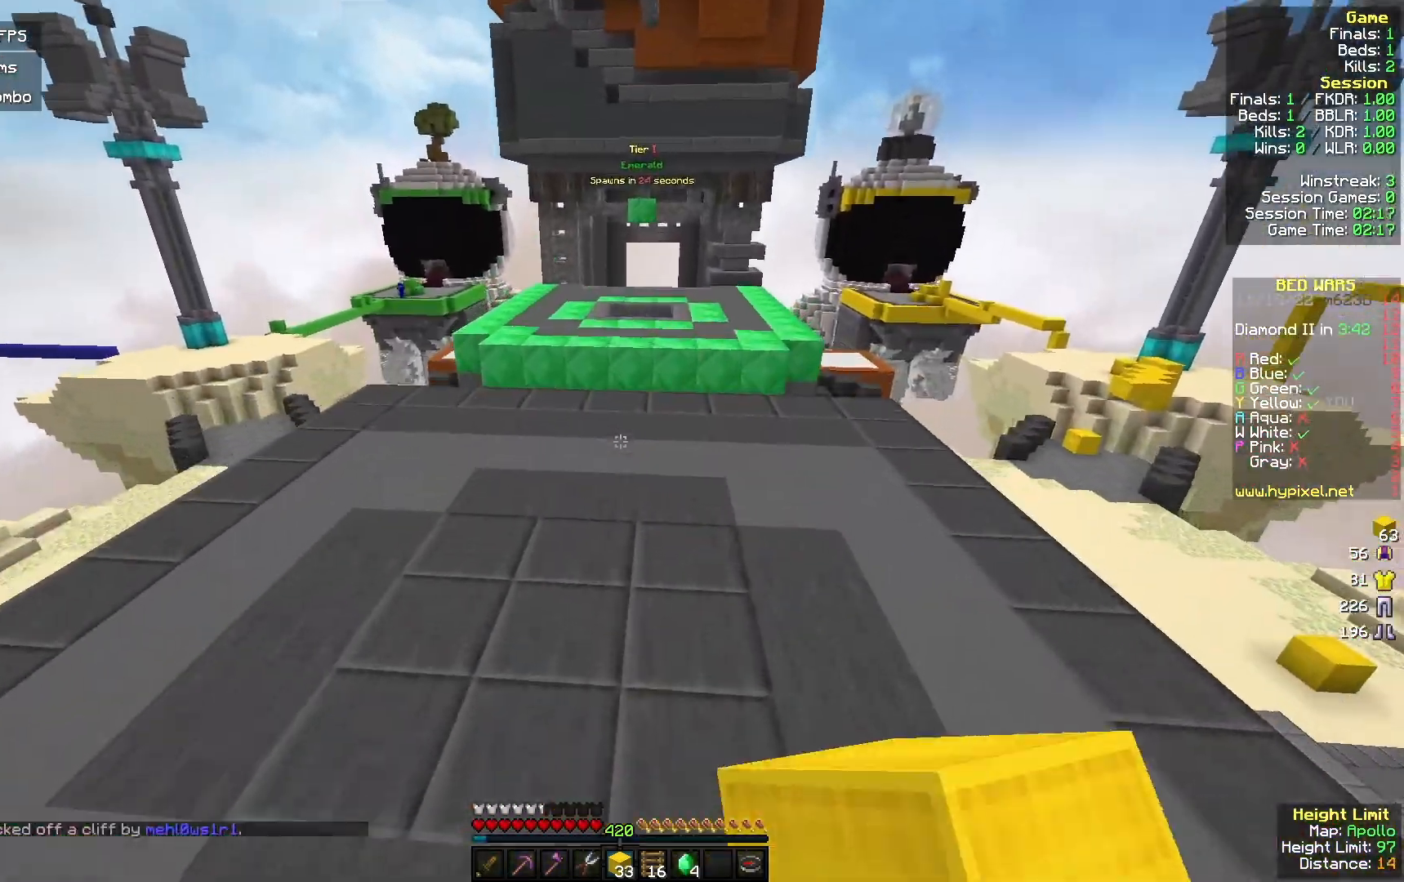
{"keys": ["d", "w"], "mouse": [], "events": [[67, "a", "down"], [67, "d", "up"], [200, "mouse_right", "down"], [300, "a", "up"], [367, "mouse_right", "up"], [433, "d", "down"]]}
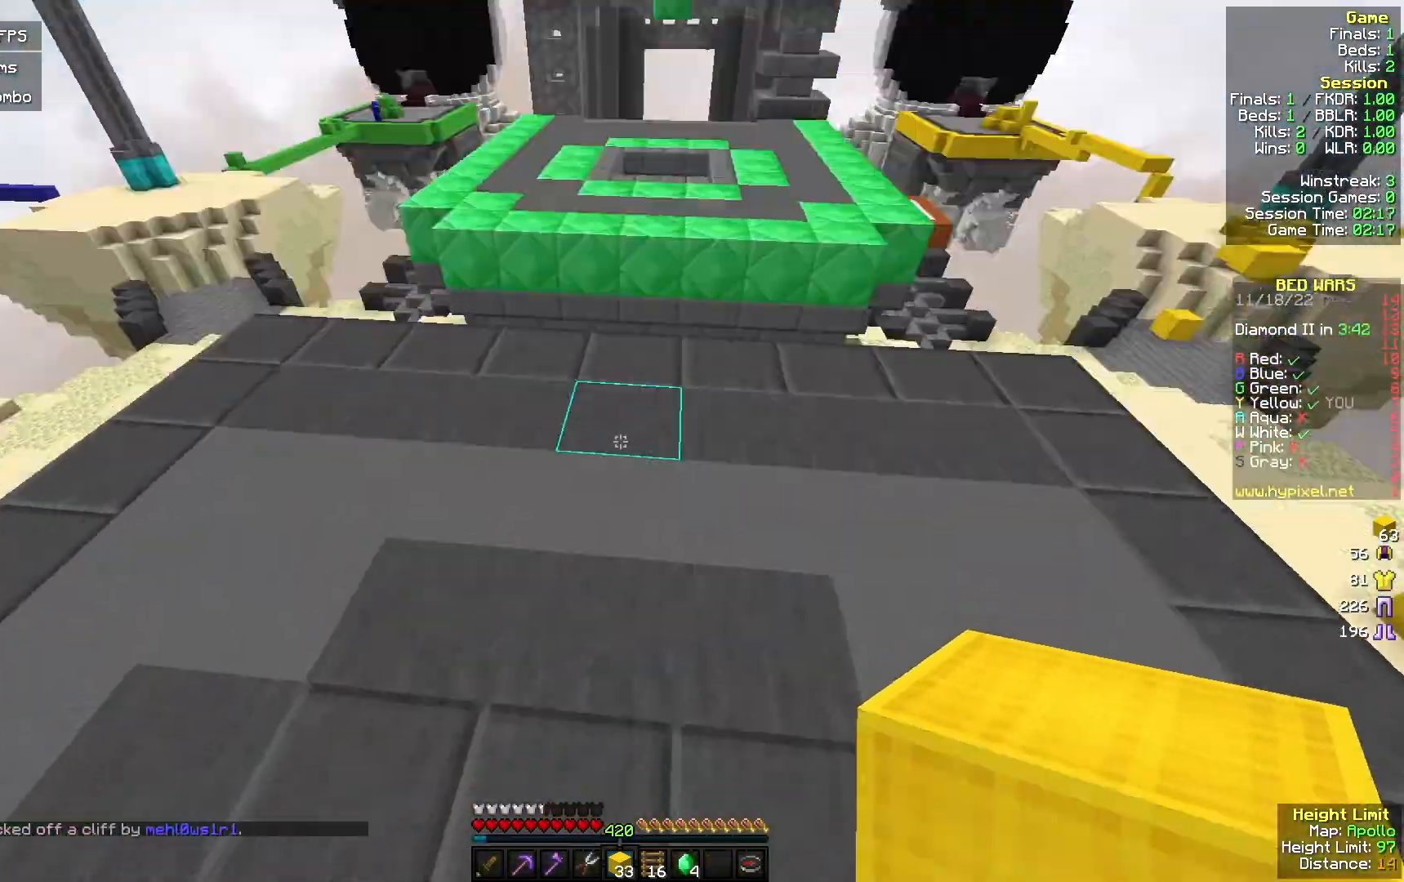
{"keys": ["w"], "mouse": ["right"], "events": [[100, "d", "up"], [167, "mouse_right", "down"], [300, "mouse_right", "up"], [367, "a", "down"], [433, "a", "up"], [467, "mouse_right", "down"]]}
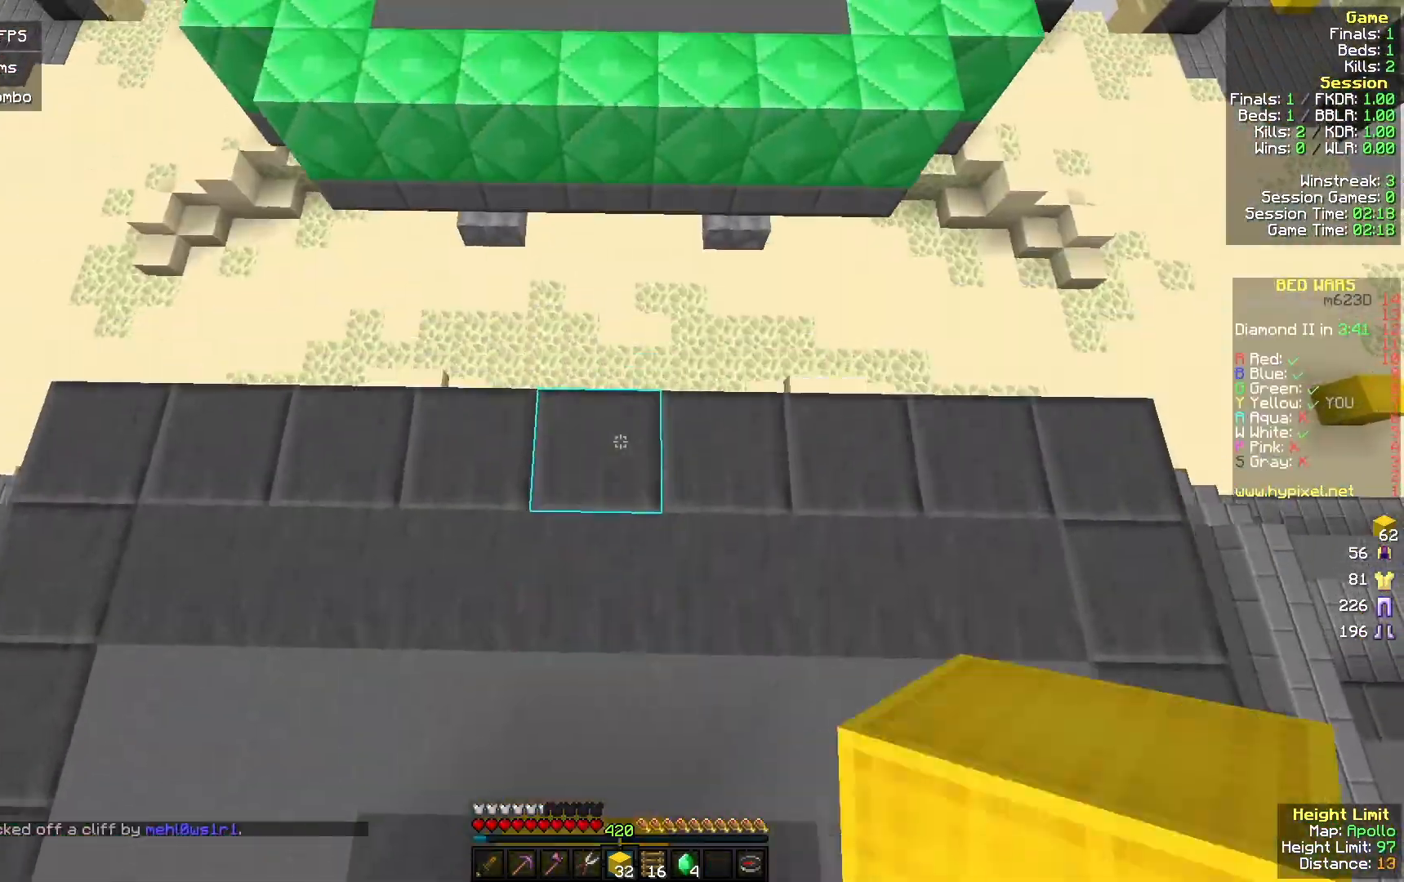
{"keys": ["w"], "mouse": ["left"], "events": [[233, "mouse_right", "up"], [500, "mouse_left", "down"]]}
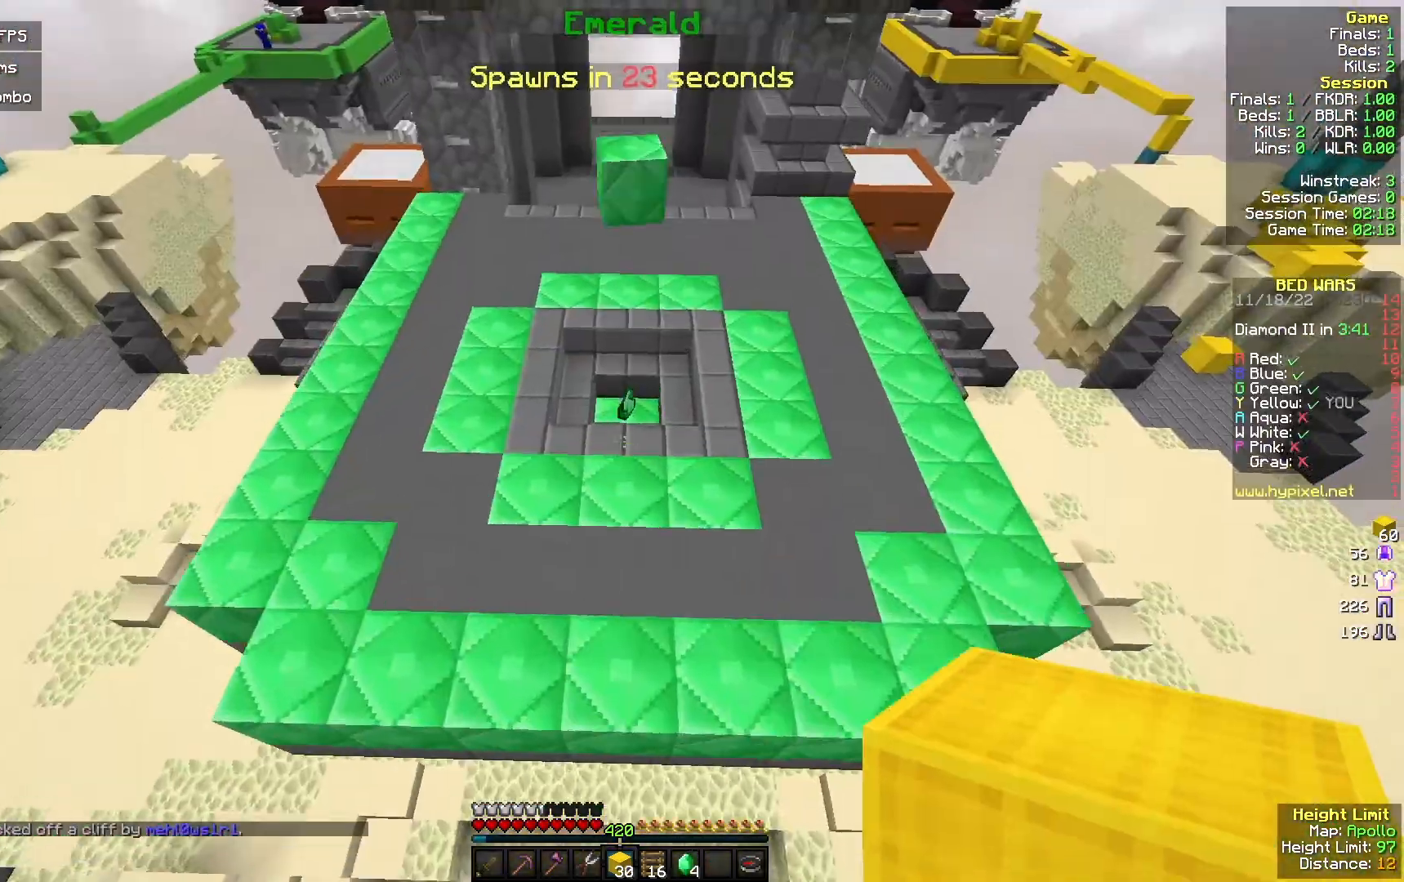
{"keys": ["w"], "mouse": [], "events": [[133, "mouse_left", "up"], [367, "mouse_left", "down"], [500, "mouse_left", "up"]]}
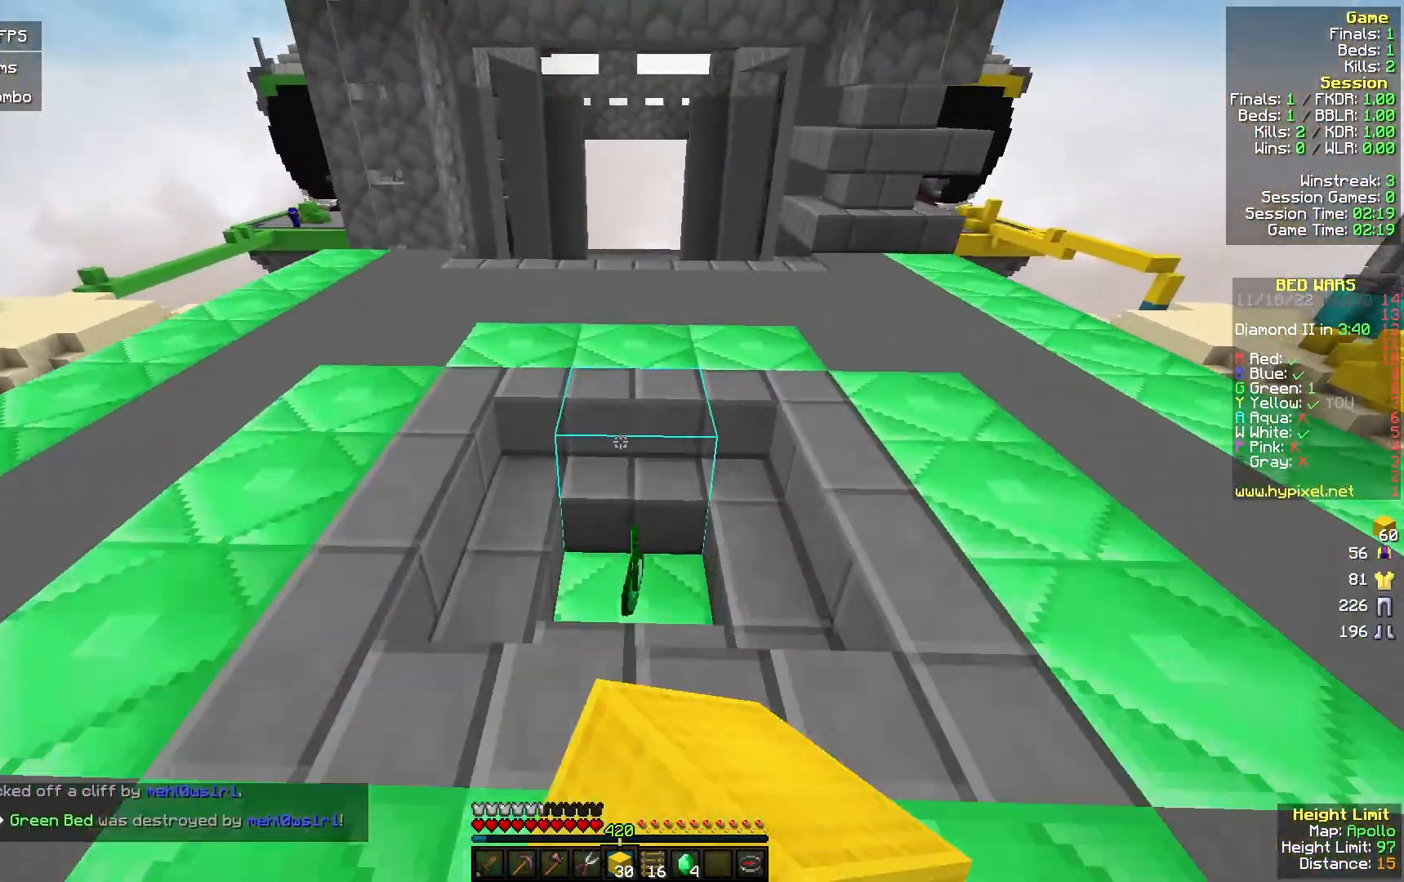
{"keys": ["w"], "mouse": [], "events": [[100, "mouse_left", "down"], [233, "mouse_left", "up"], [267, "a", "down"], [433, "a", "up"]]}
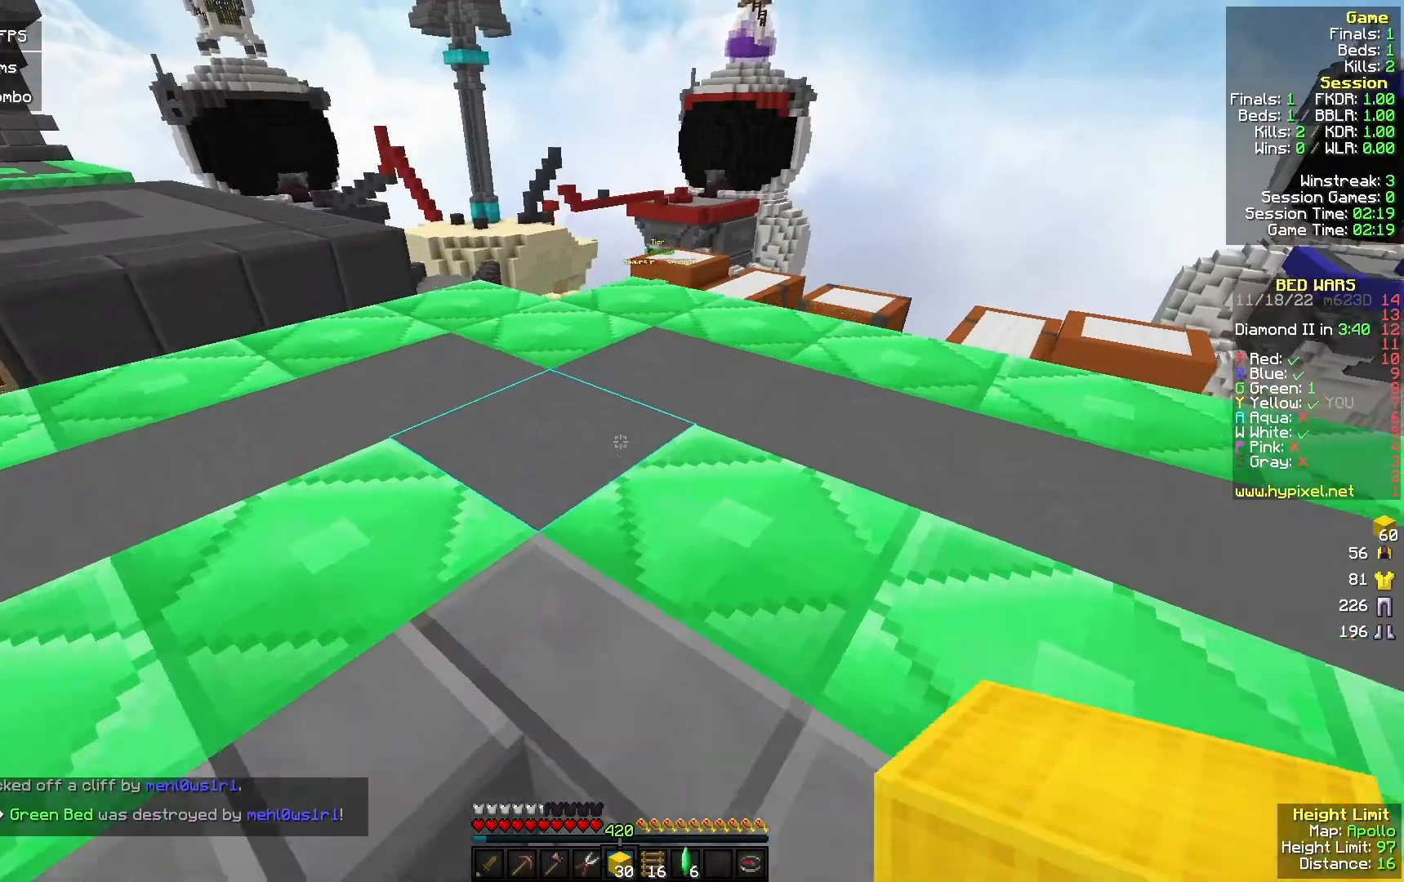
{"keys": ["w"], "mouse": [], "events": [[300, "mouse_left", "down"], [467, "mouse_left", "up"]]}
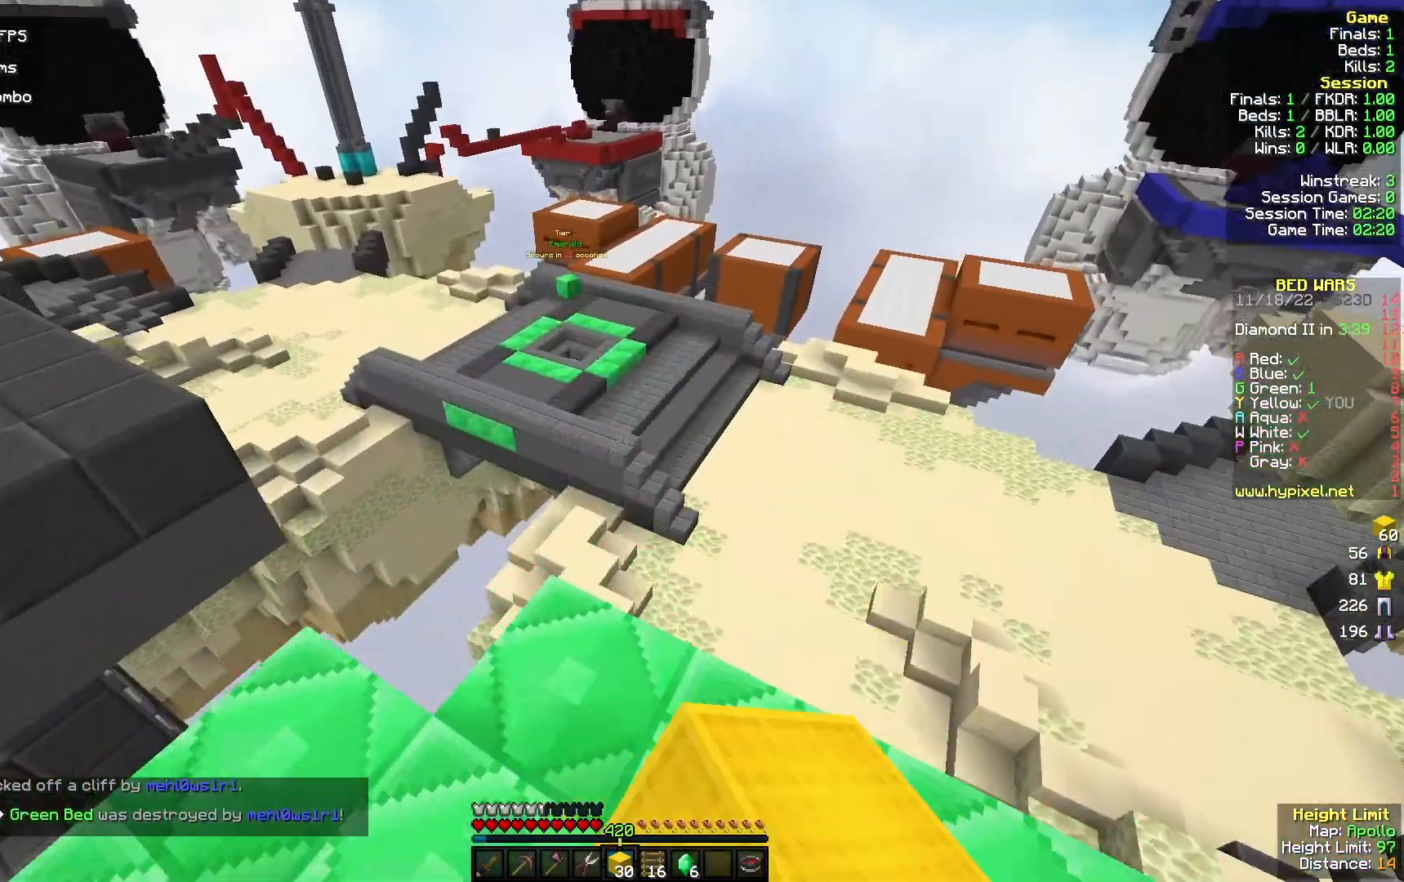
{"keys": ["w"], "mouse": [], "events": []}
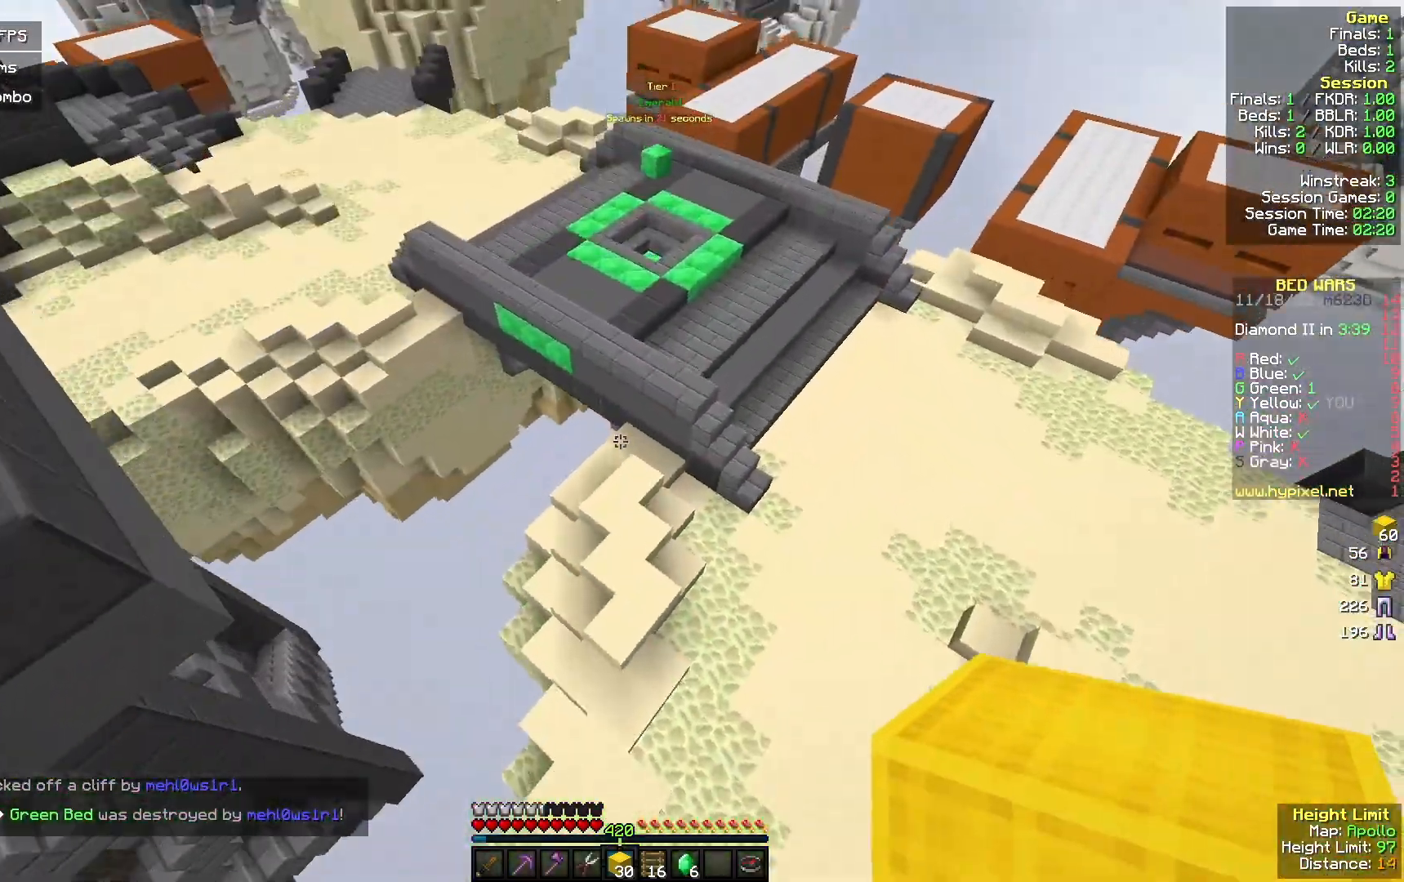
{"keys": ["a", "d", "w"], "mouse": [], "events": [[167, "a", "down"], [167, "d", "down"], [200, "a", "up"], [267, "mouse_left", "down"], [433, "mouse_left", "up"], [500, "a", "down"]]}